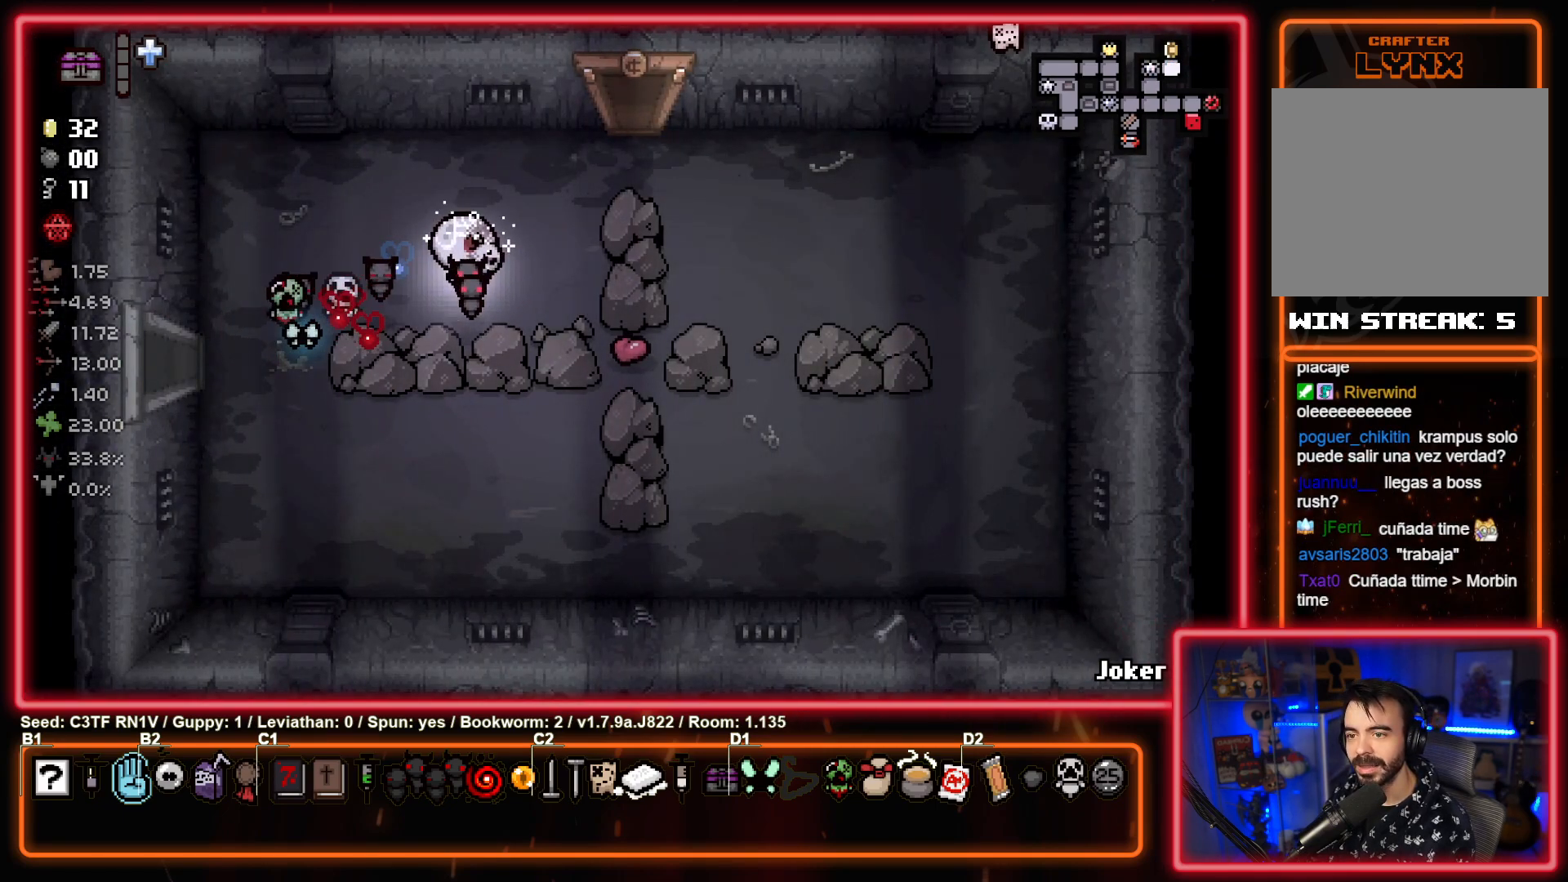
Gameplay with a controller (PlayStation layout); each line is a JSON object with the inputs held at the frame after it. "events" lists button and stick changes between this image and that frame as [ms after this image, input, new state], when the widget could be followed in between. Not read: right_stick.
{"buttons": [], "left_stick": "center", "events": [[250, "left_stick", "up"], [483, "left_stick", "center"]]}
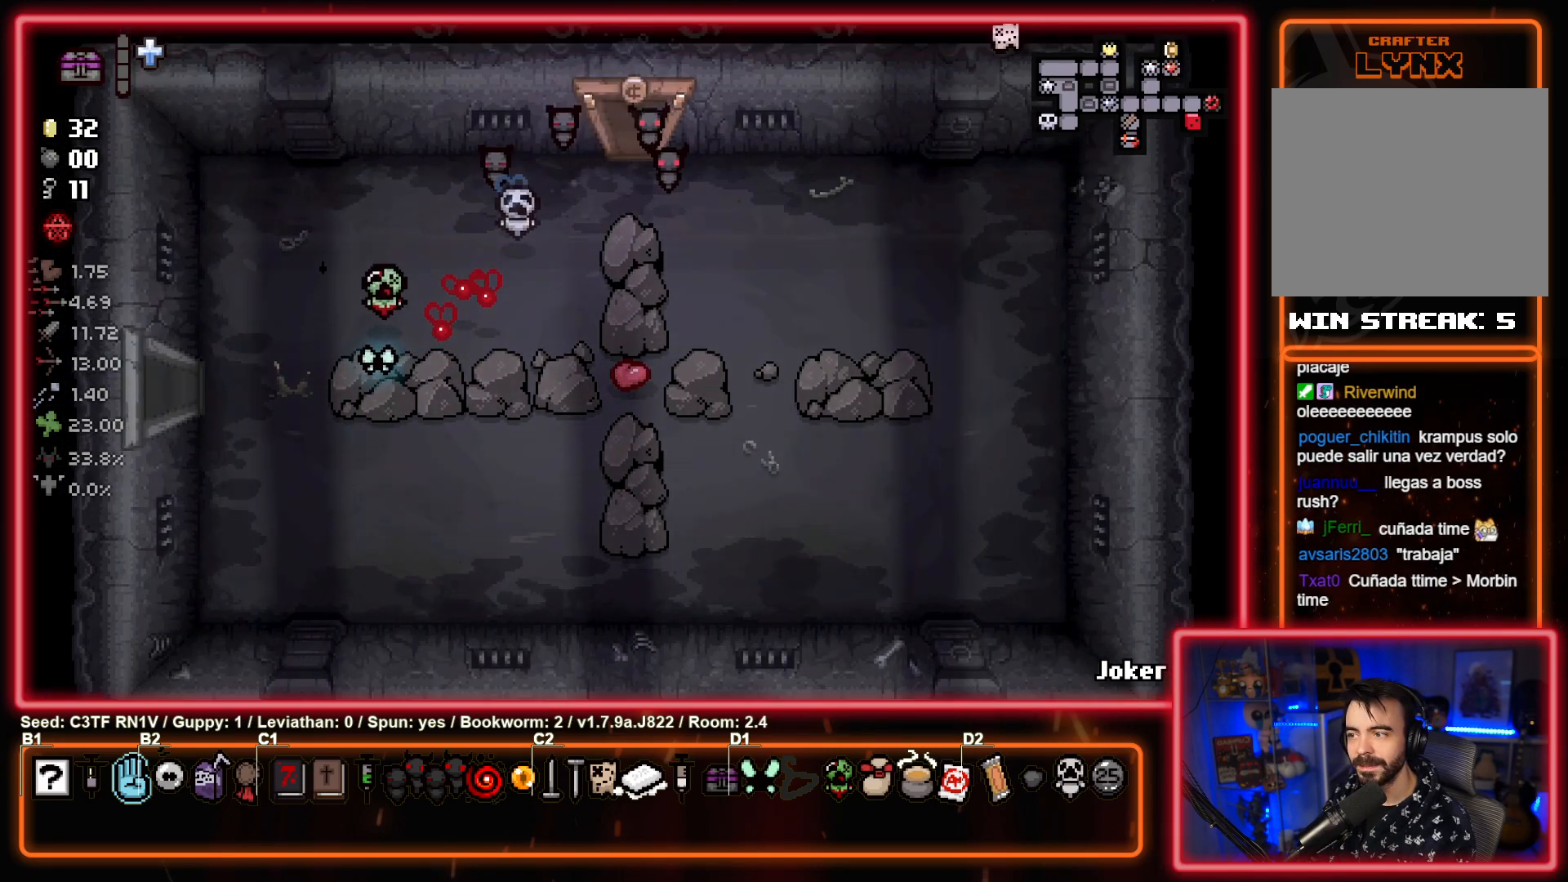
{"buttons": [], "left_stick": "center", "events": []}
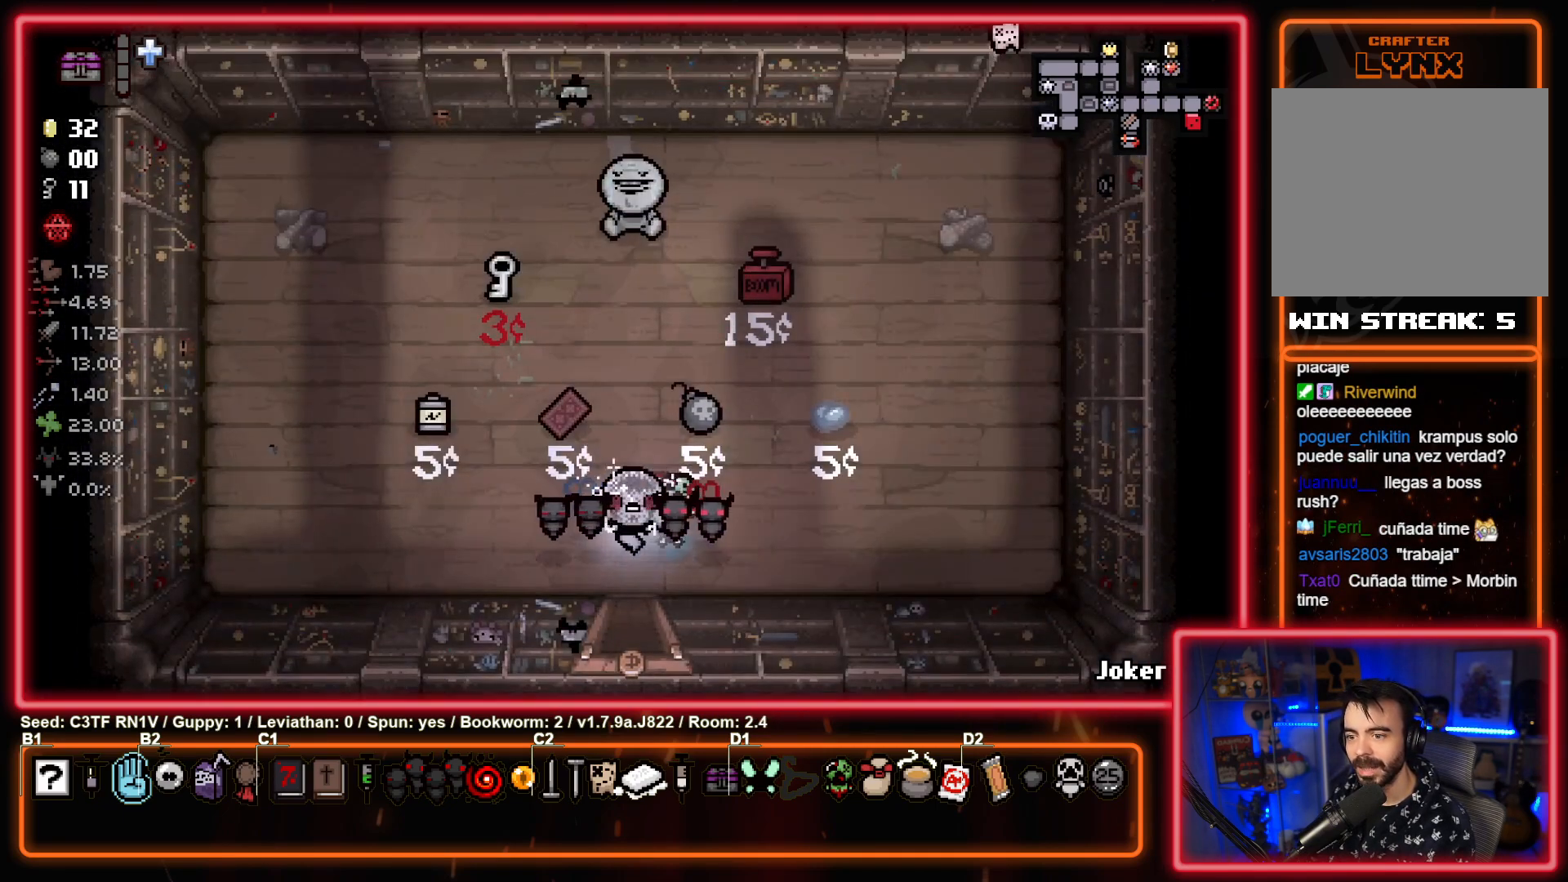
{"buttons": [], "left_stick": "up", "events": [[400, "left_stick", "up"]]}
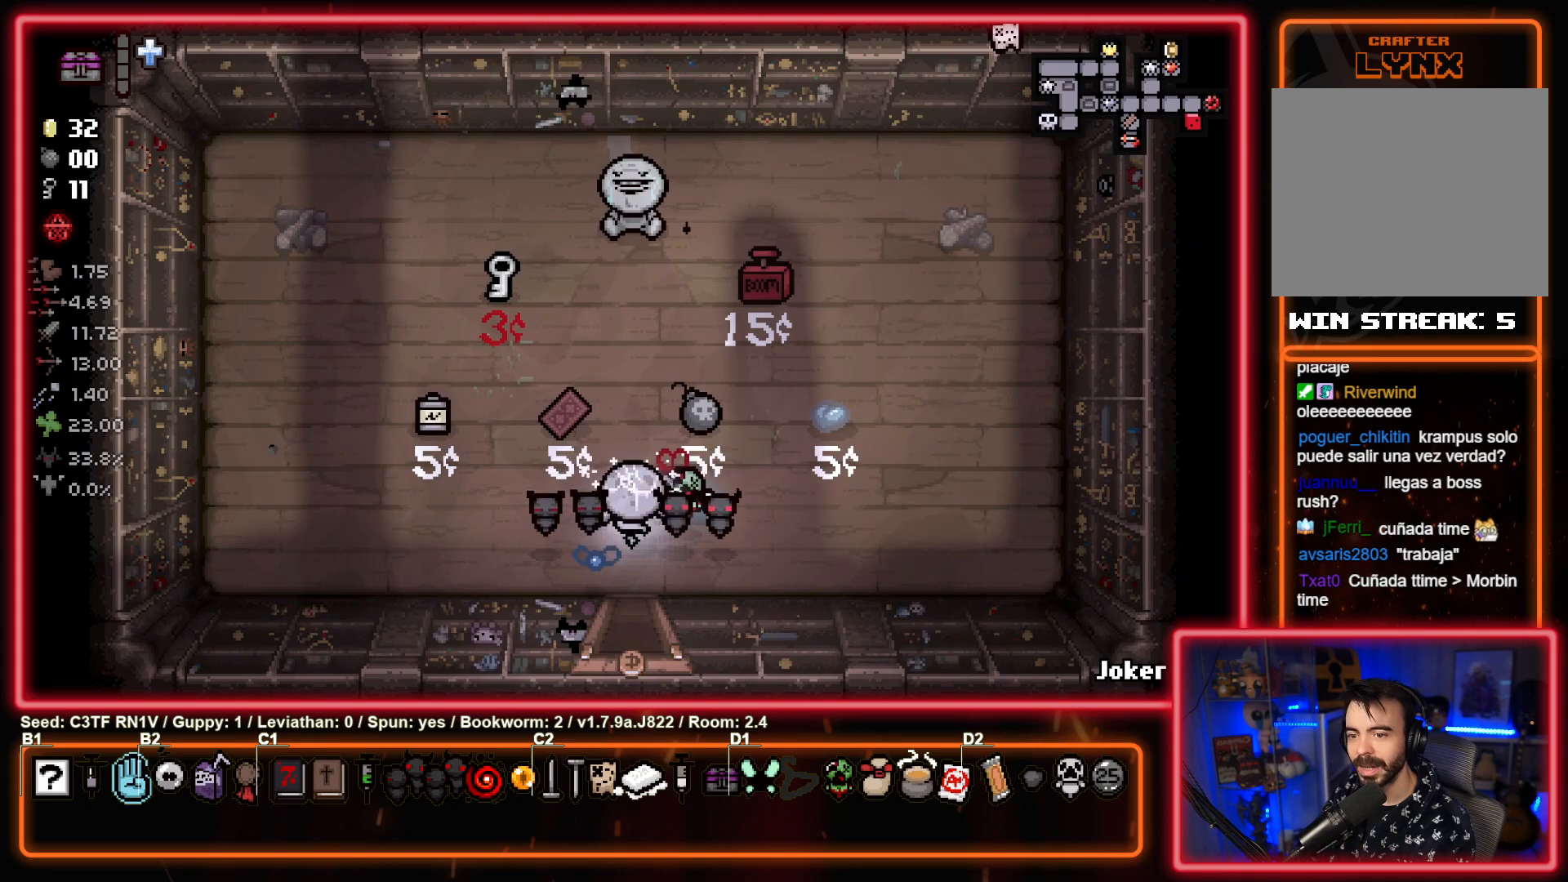
{"buttons": [], "left_stick": "up", "events": [[167, "left_stick", "center"], [317, "left_stick", "up"]]}
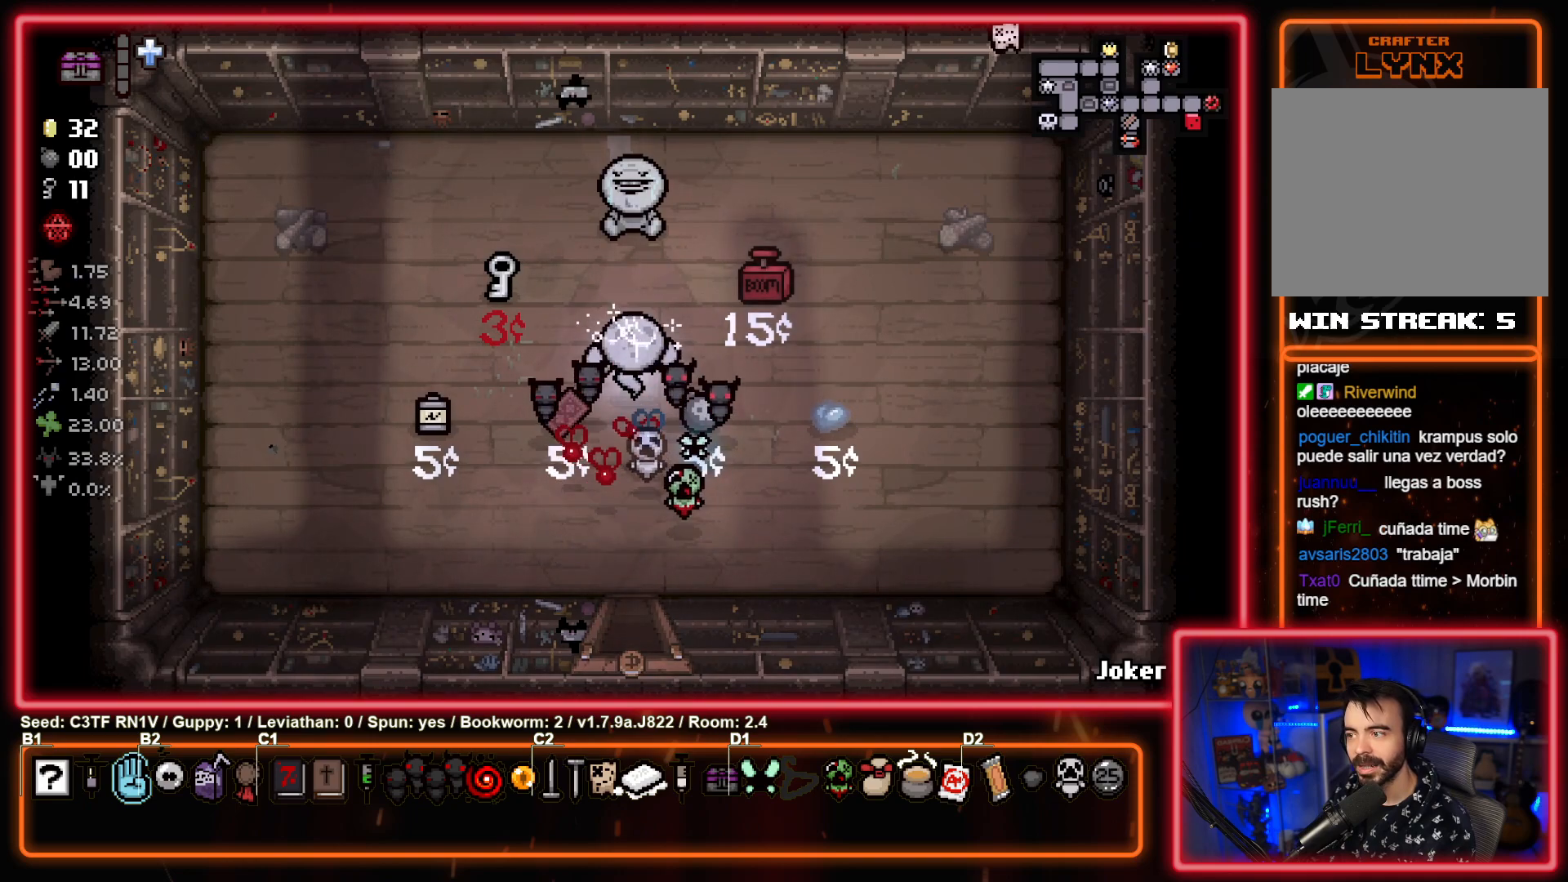
{"buttons": [], "left_stick": "left", "events": [[67, "left_stick", "right"], [217, "left_stick", "up-right"], [333, "left_stick", "up-left"], [383, "left_stick", "left"]]}
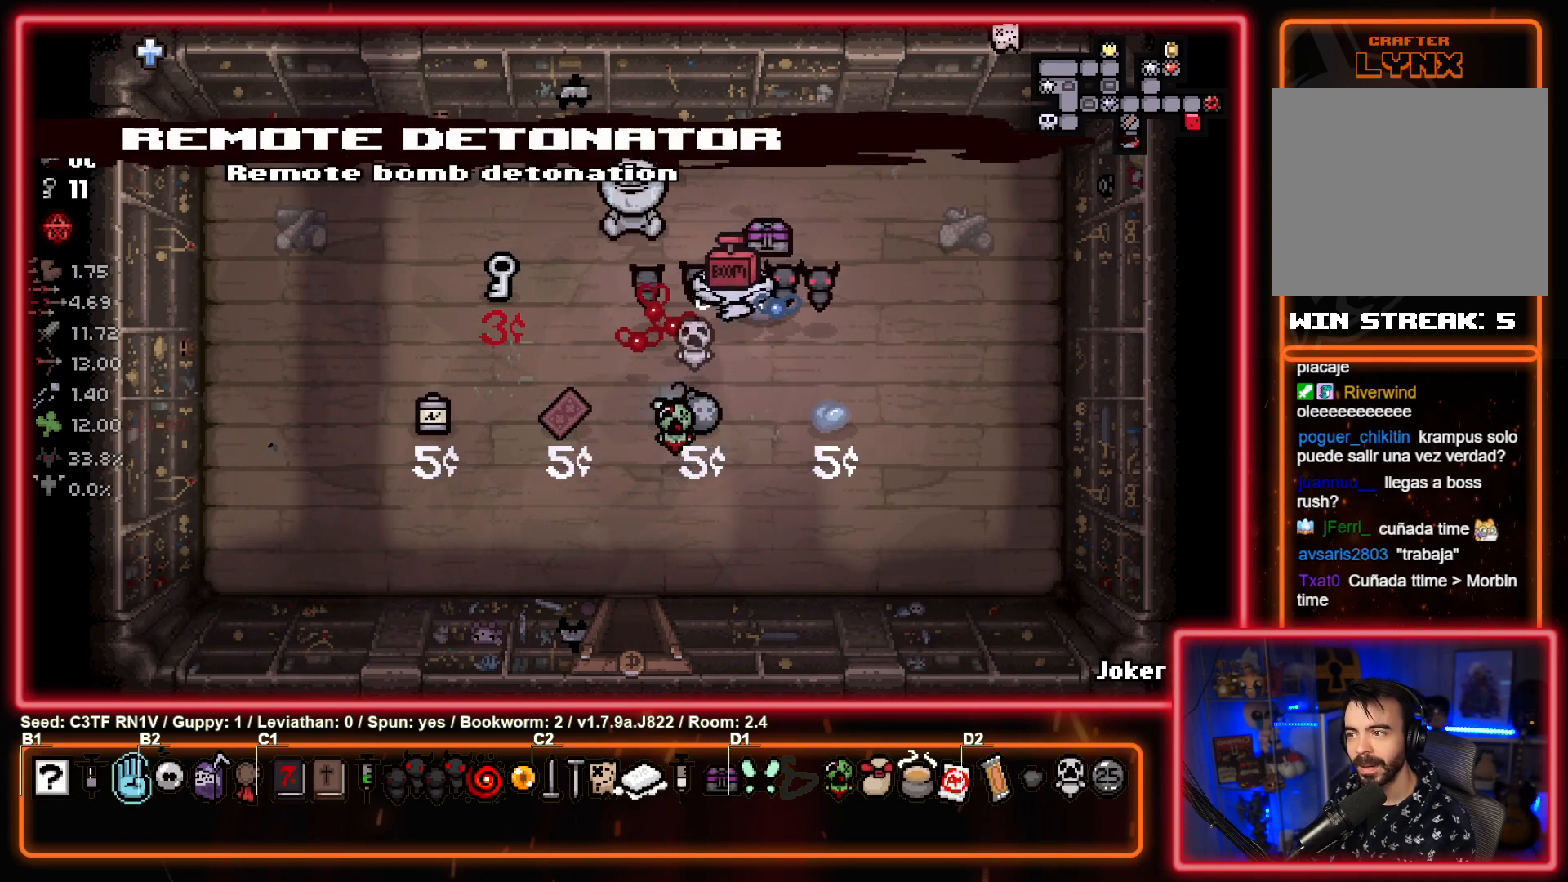
{"buttons": [], "left_stick": "right", "events": [[100, "left_stick", "center"], [433, "left_stick", "right"]]}
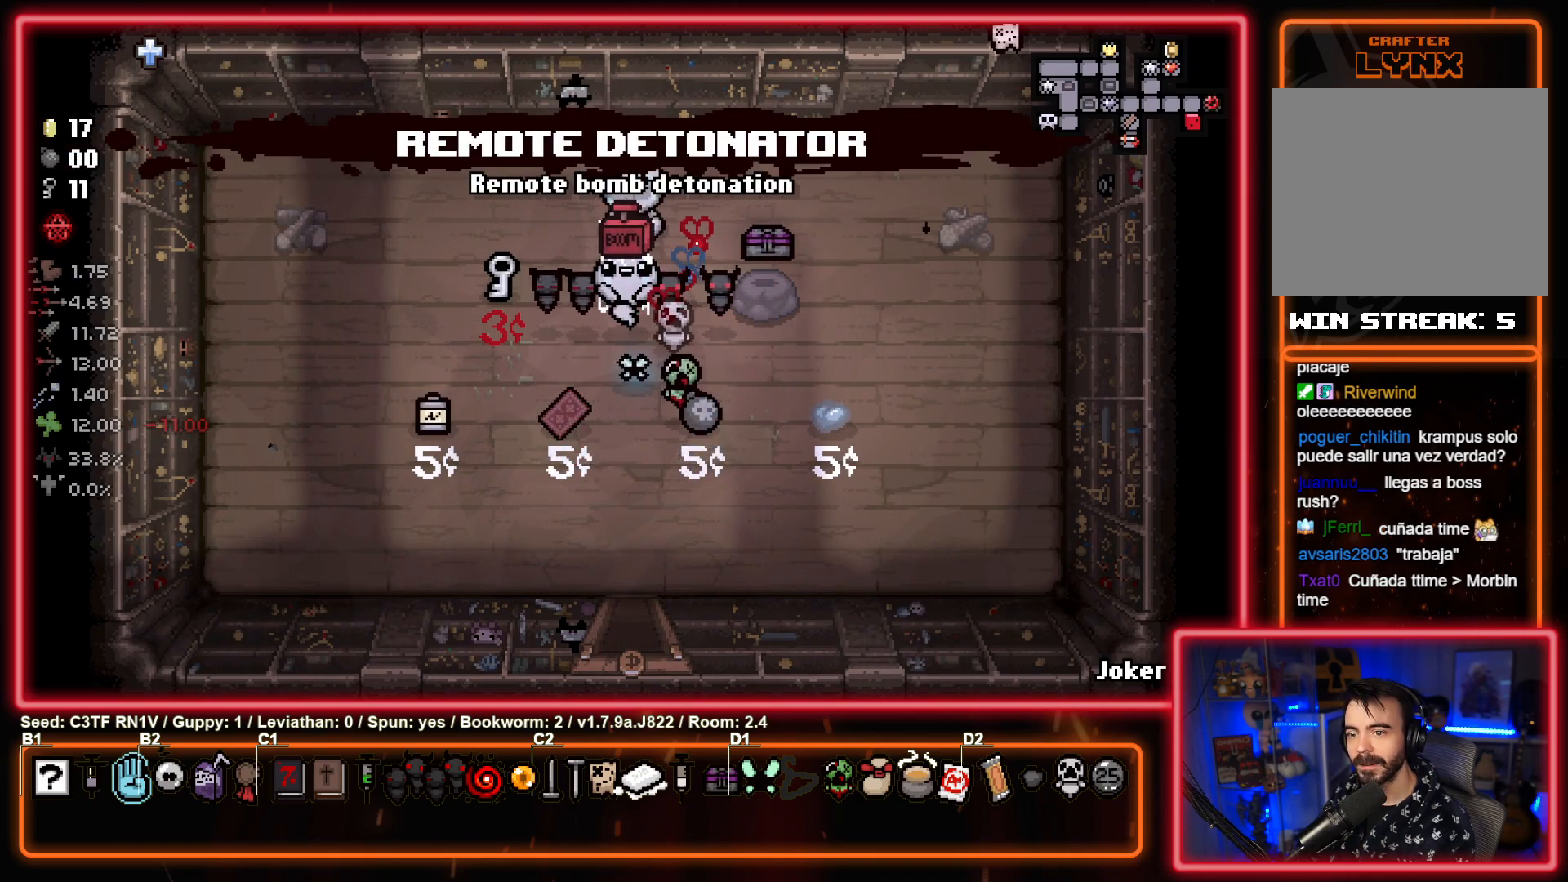
{"buttons": [], "left_stick": "up", "events": [[183, "left_stick", "center"], [483, "left_stick", "up"]]}
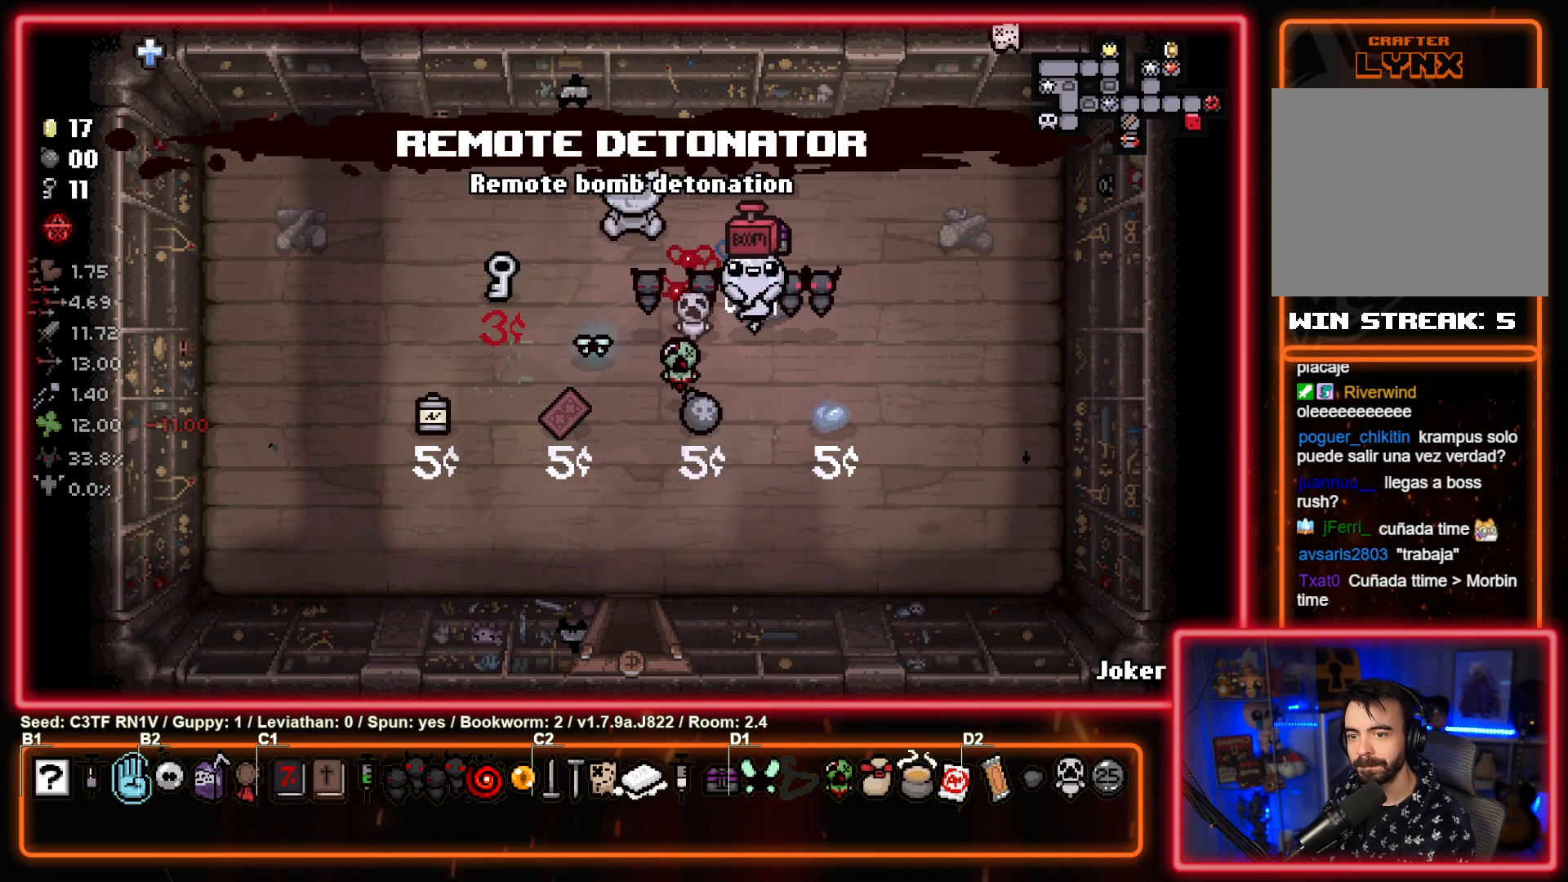
{"buttons": [], "left_stick": "center", "events": [[100, "left_stick", "center"], [183, "left_stick", "up-right"], [317, "left_stick", "center"], [367, "left_stick", "up"], [500, "left_stick", "center"]]}
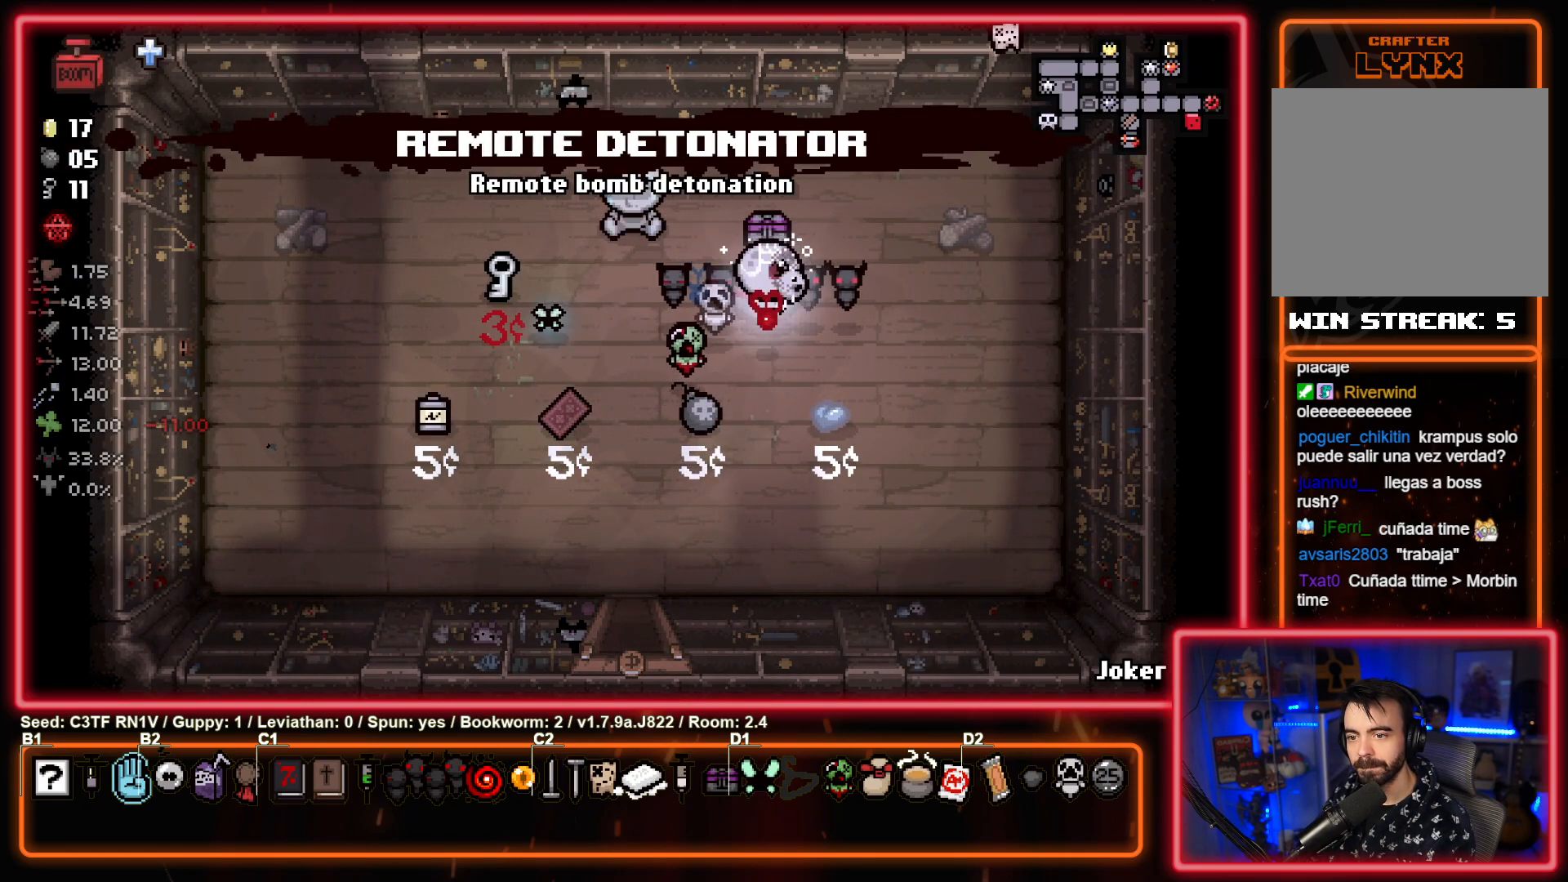
{"buttons": [], "left_stick": "left", "events": [[67, "left_stick", "up-left"], [183, "left_stick", "left"]]}
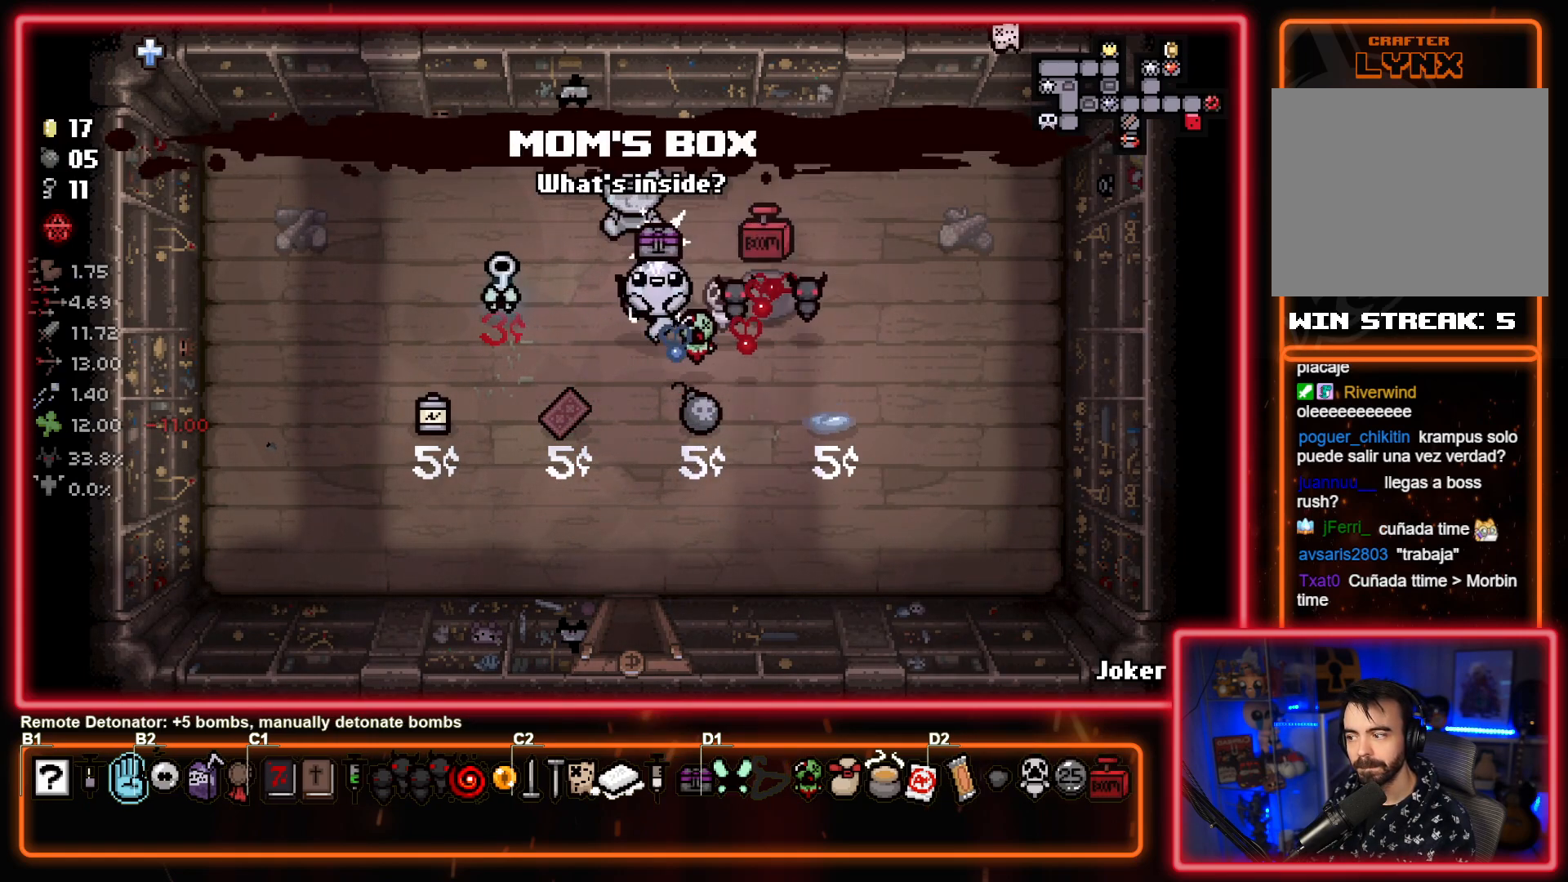
{"buttons": [], "left_stick": "center", "events": [[67, "left_stick", "down-right"], [217, "left_stick", "center"]]}
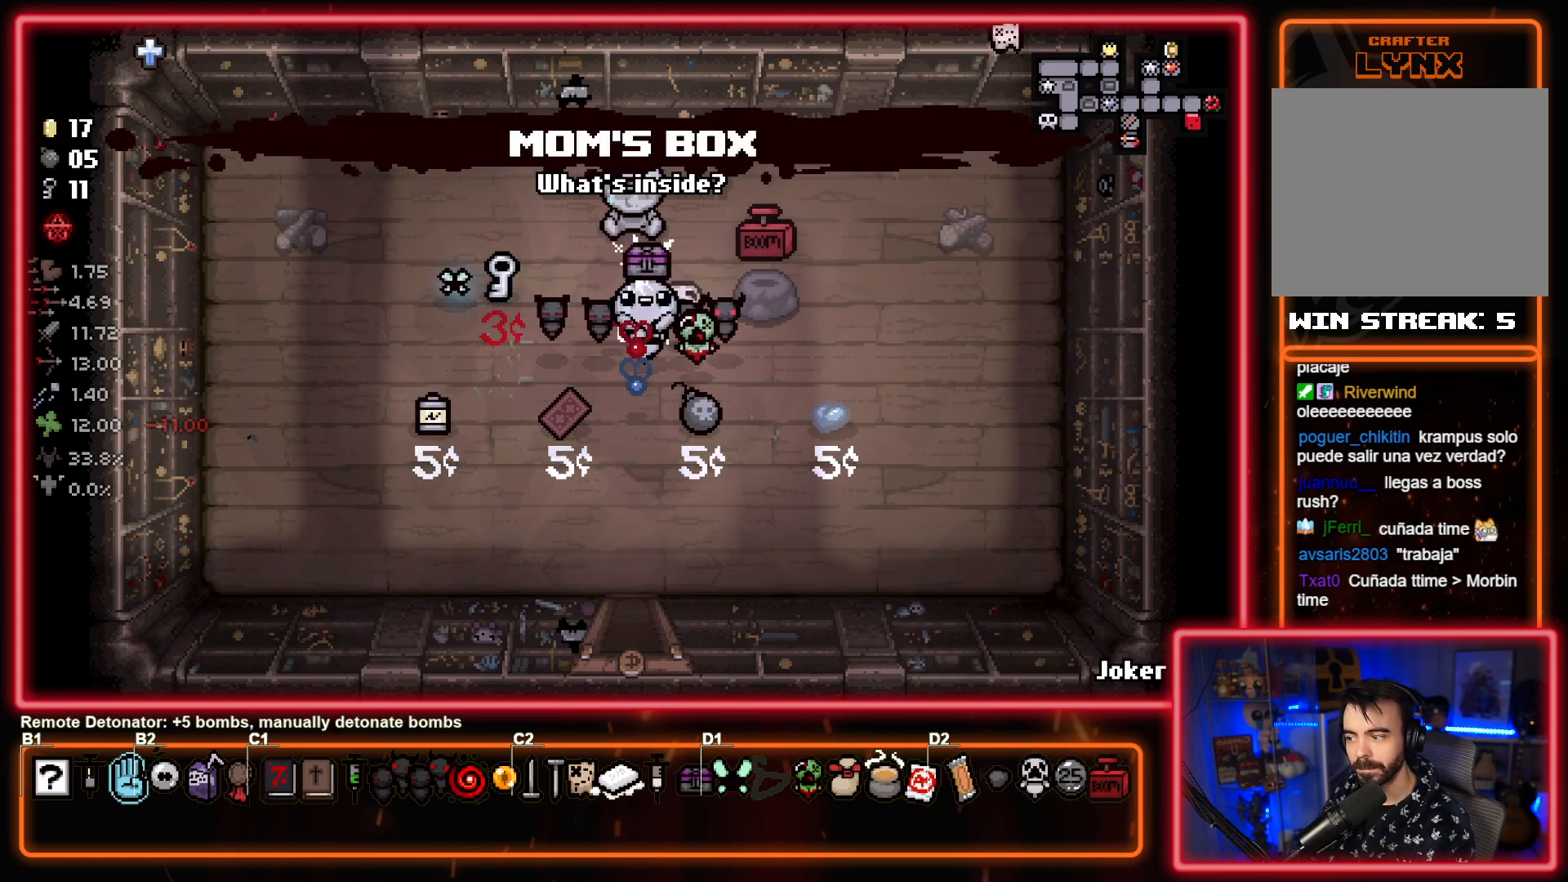
{"buttons": [], "left_stick": "down-left", "events": [[133, "left_stick", "left"], [250, "left_stick", "down-left"]]}
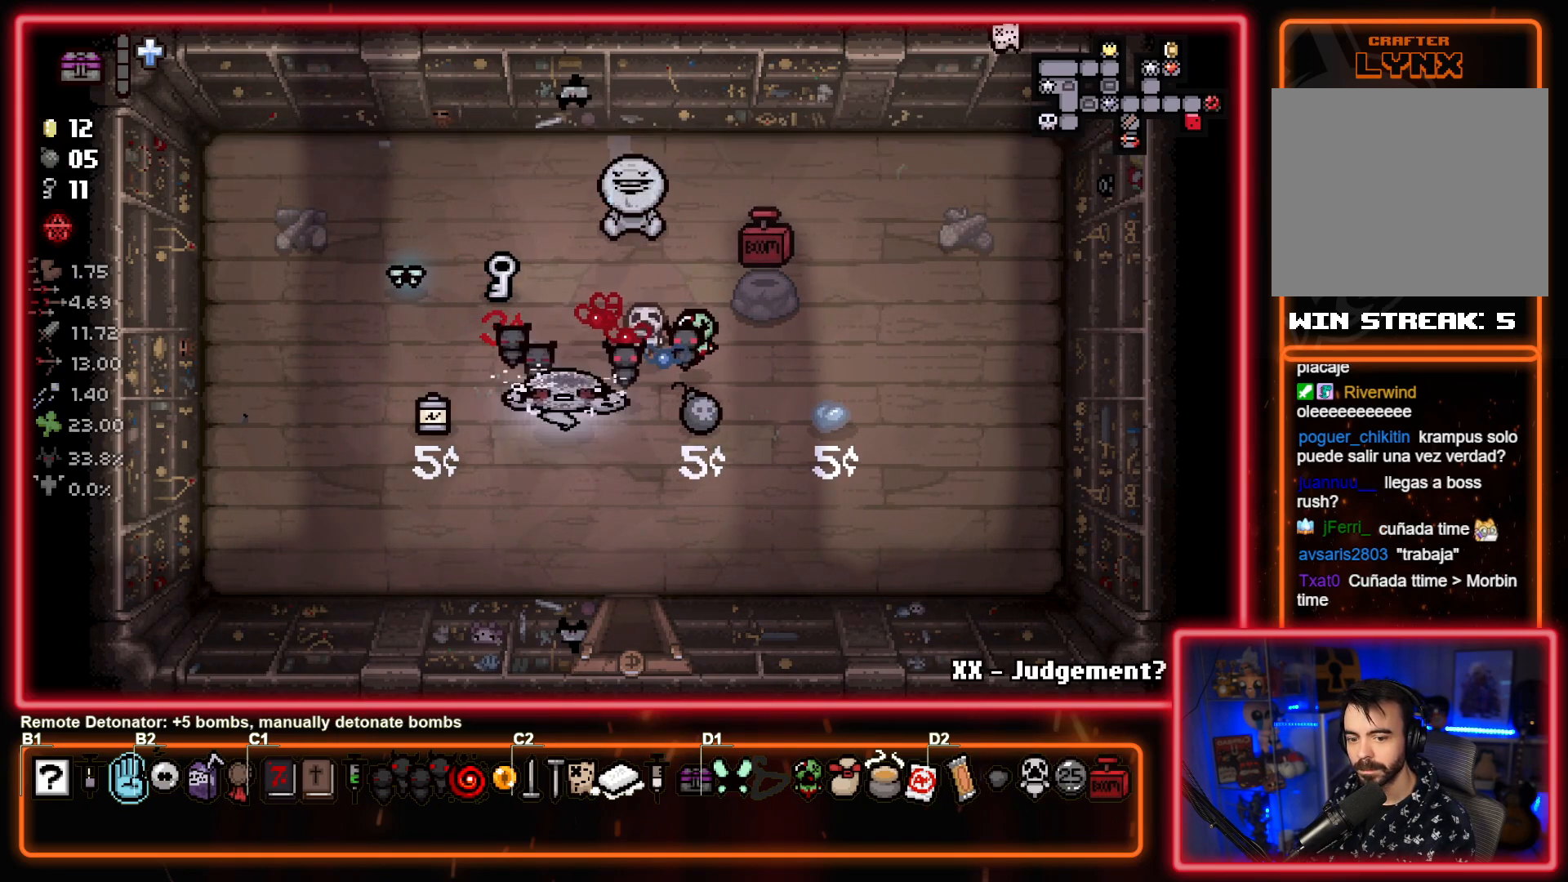
{"buttons": [], "left_stick": "right", "events": [[50, "left_stick", "center"], [383, "left_stick", "right"]]}
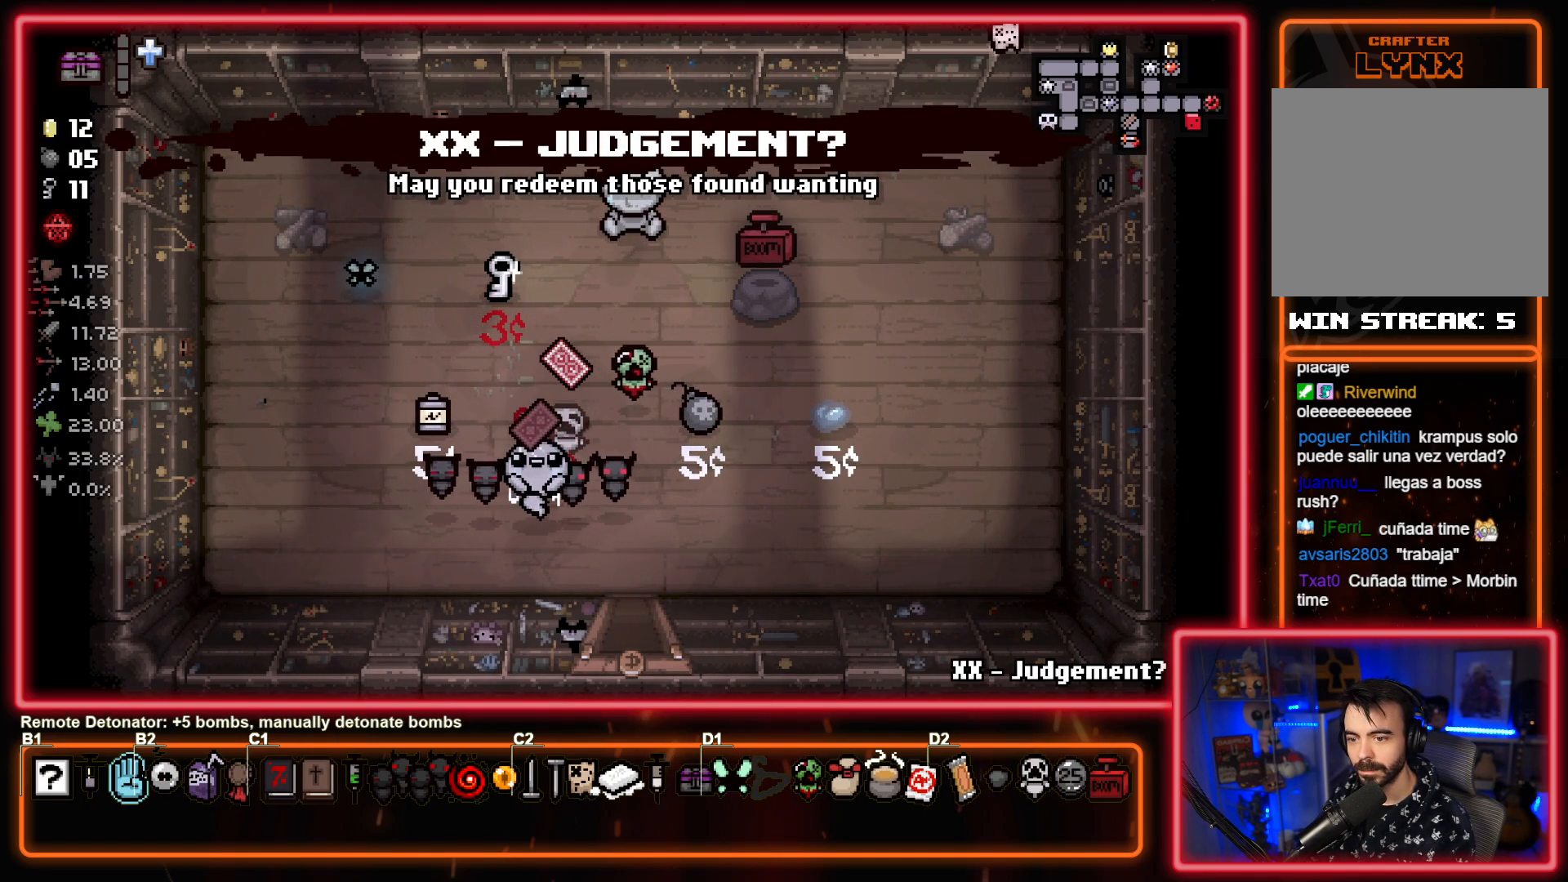
{"buttons": [], "left_stick": "center", "events": [[83, "left_stick", "center"]]}
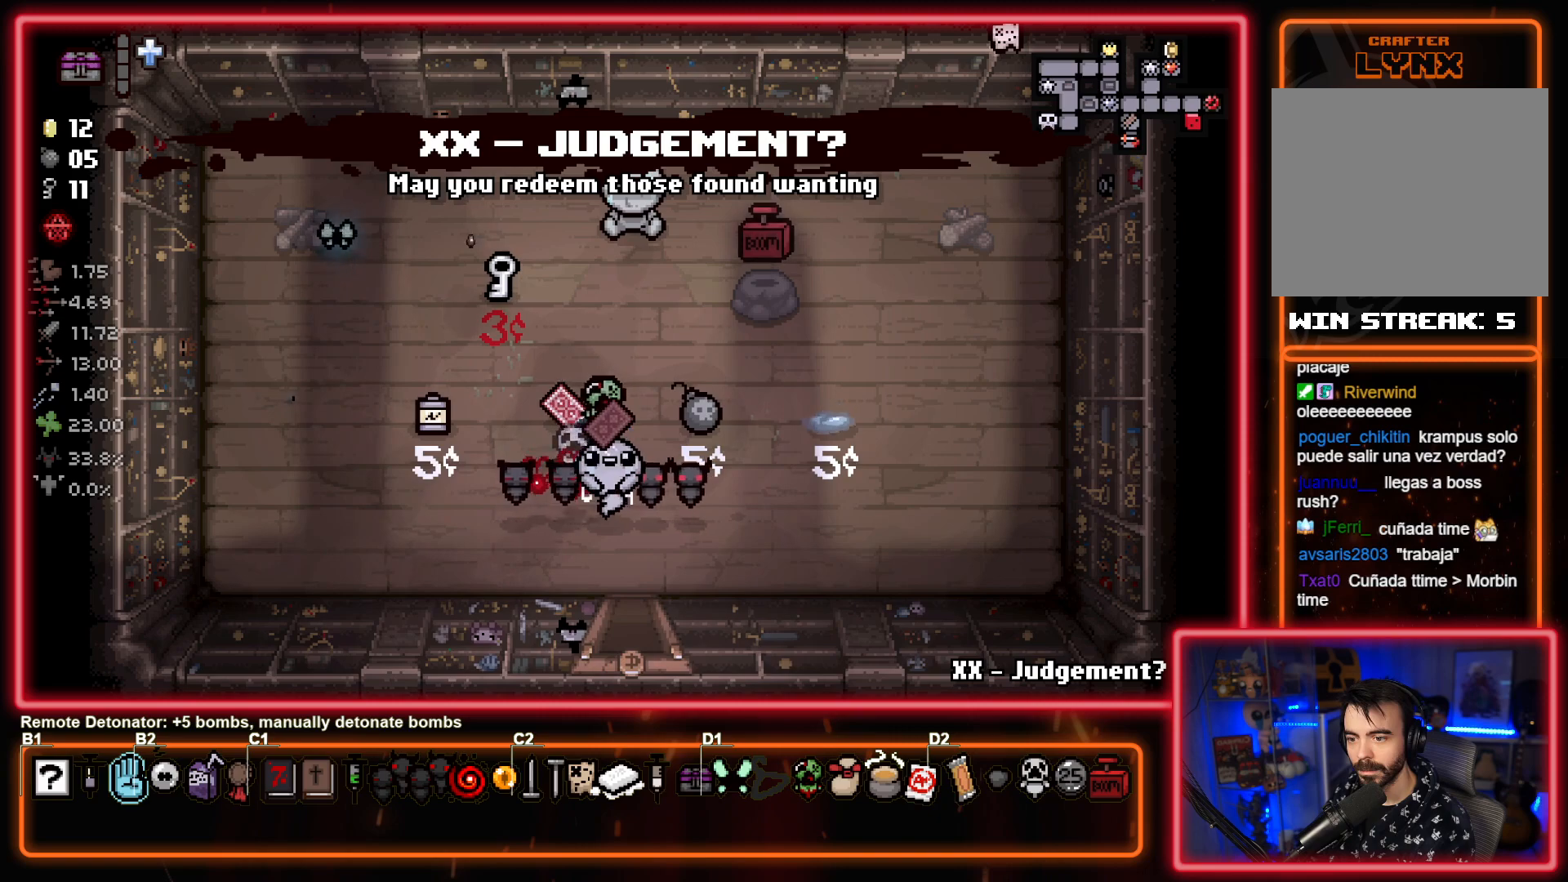
{"buttons": [], "left_stick": "center", "events": []}
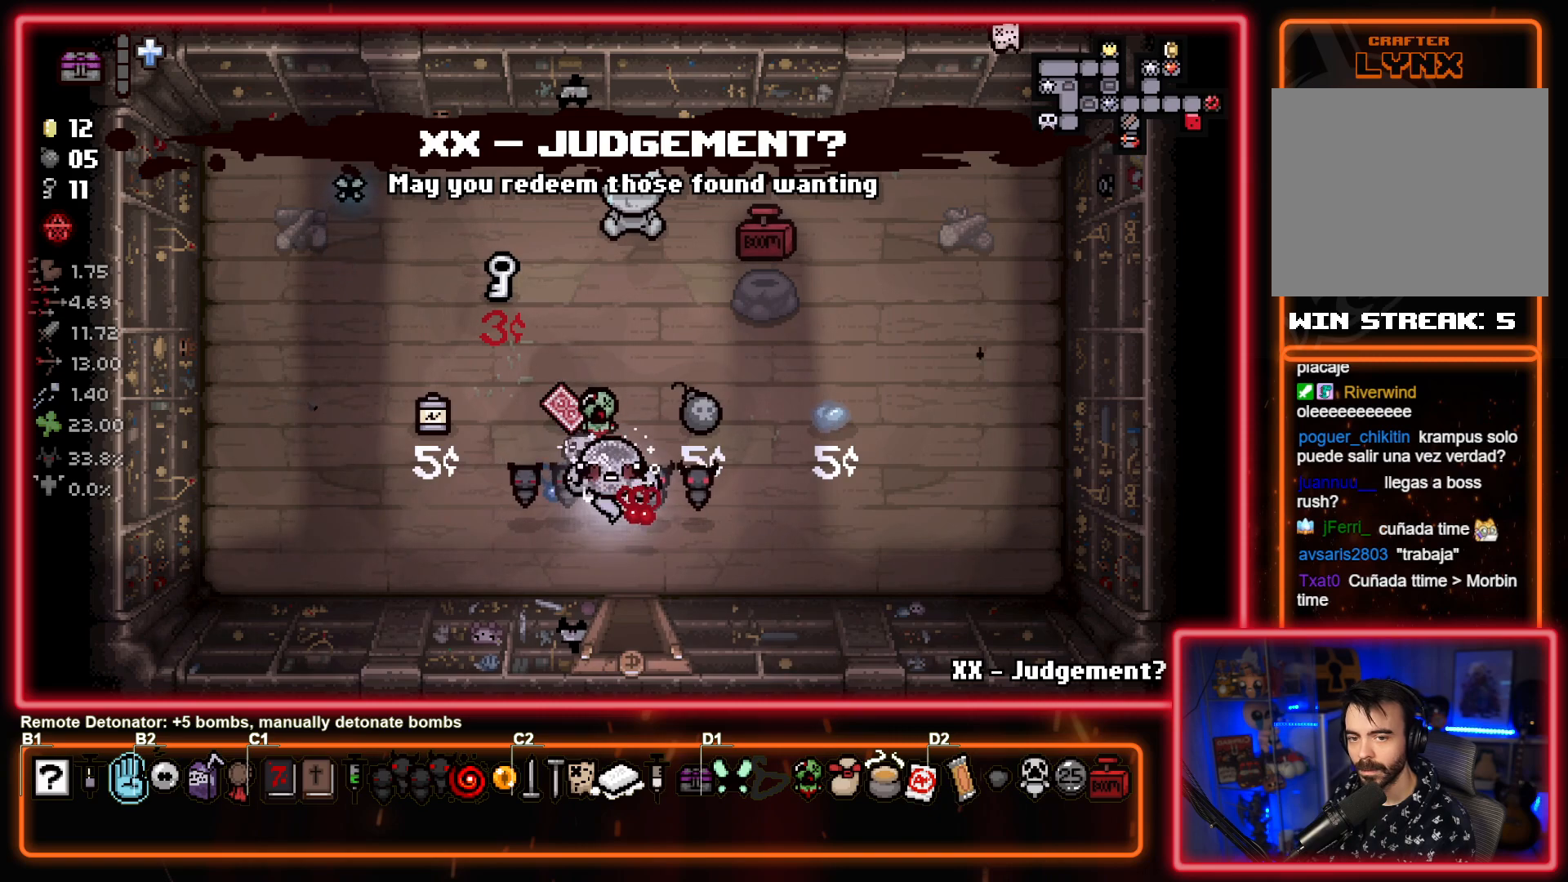
{"buttons": ["TOUCHPAD"], "left_stick": "center", "events": [[50, "TOUCHPAD", "down"]]}
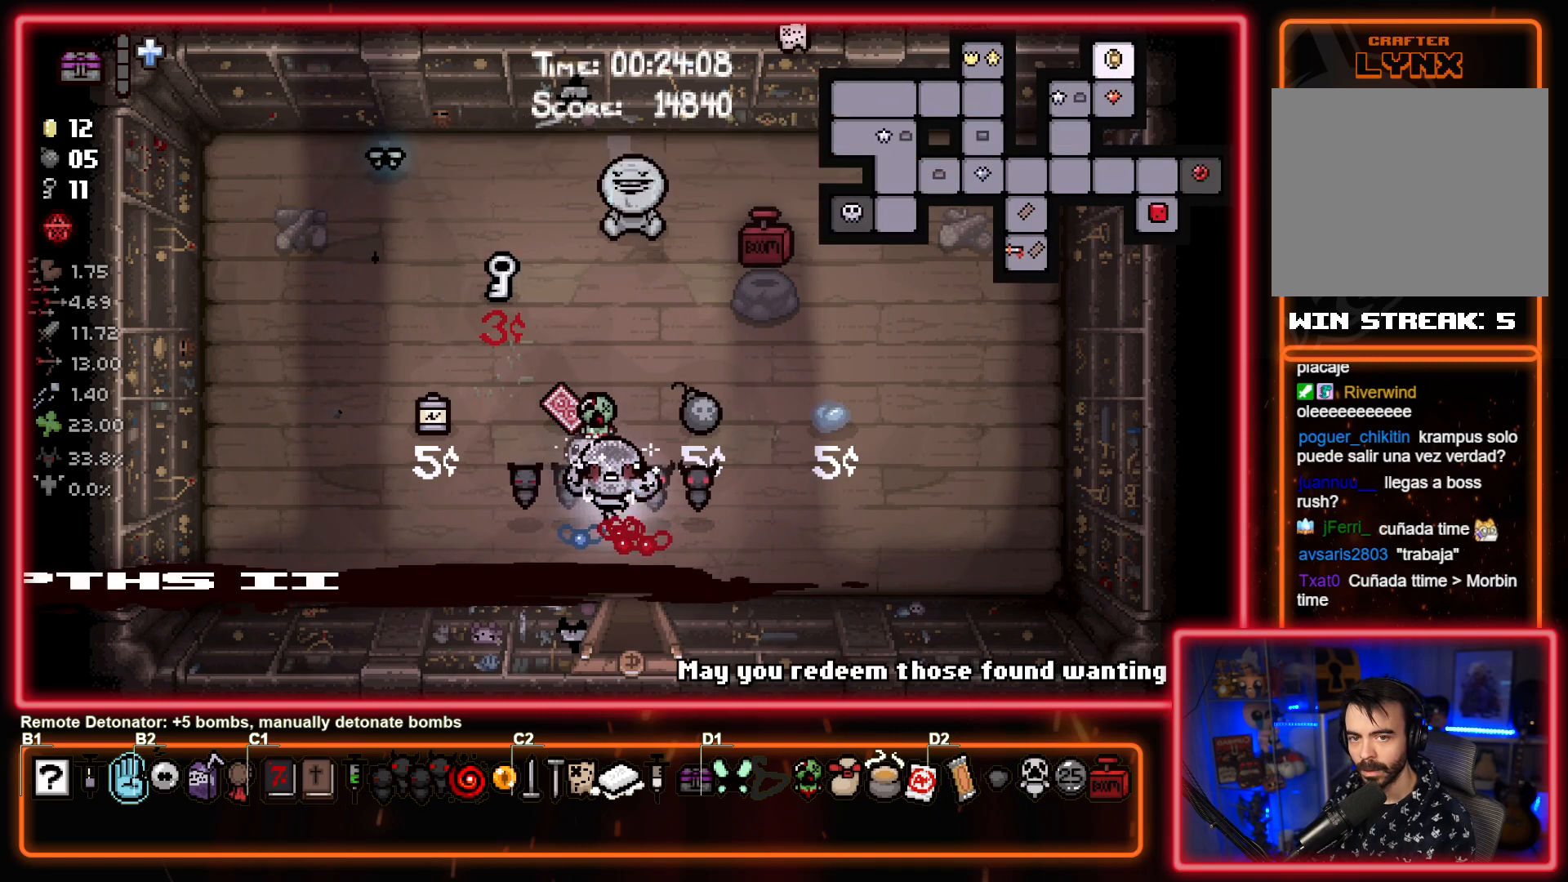
{"buttons": ["TOUCHPAD"], "left_stick": "center", "events": []}
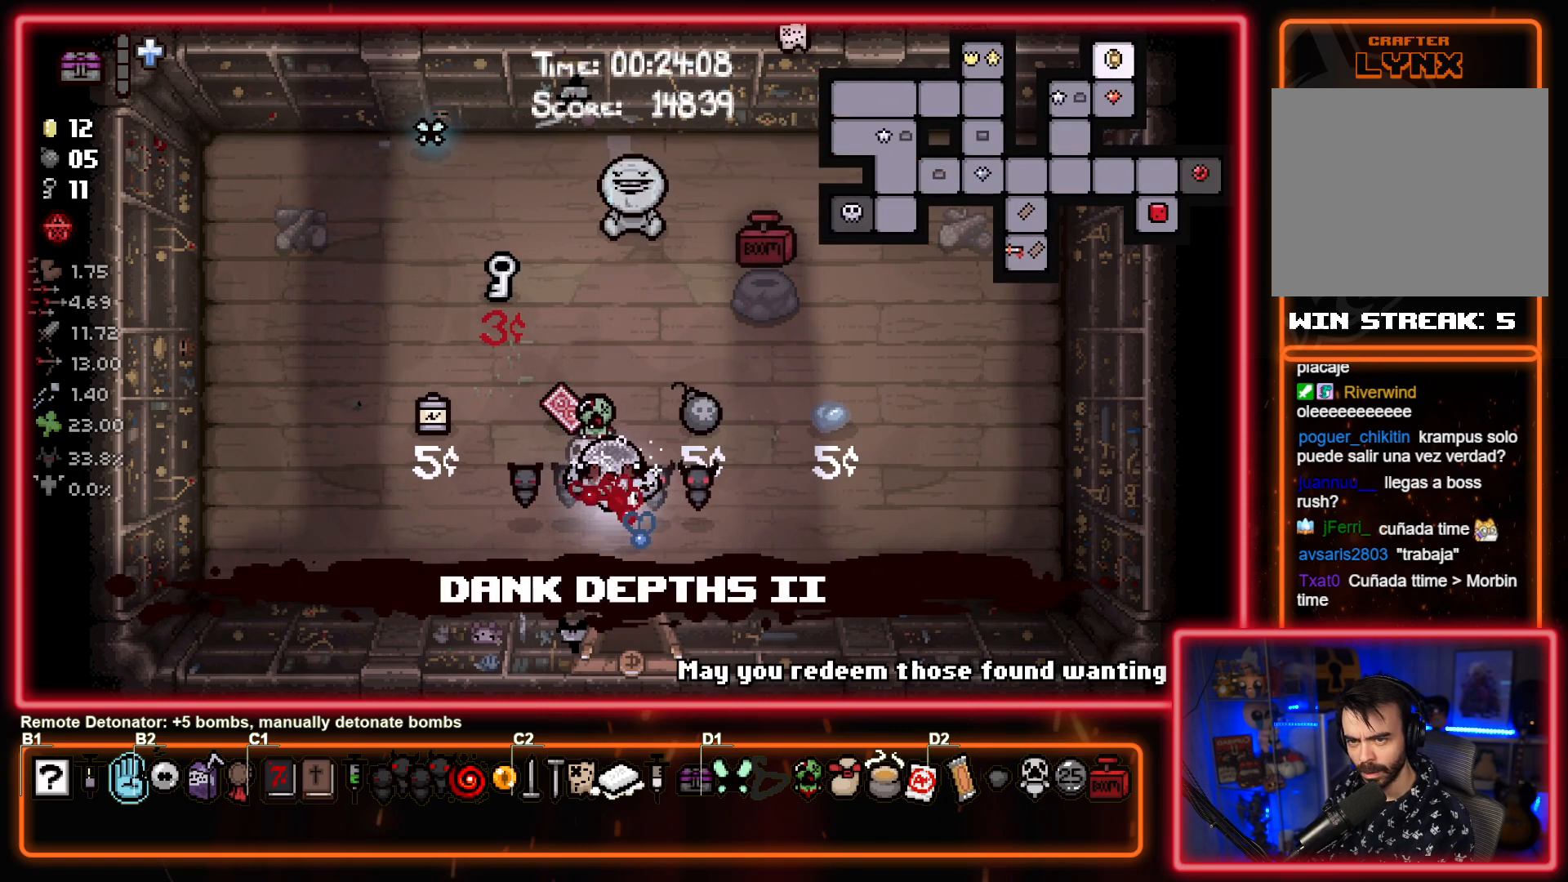
{"buttons": ["TOUCHPAD"], "left_stick": "center", "events": []}
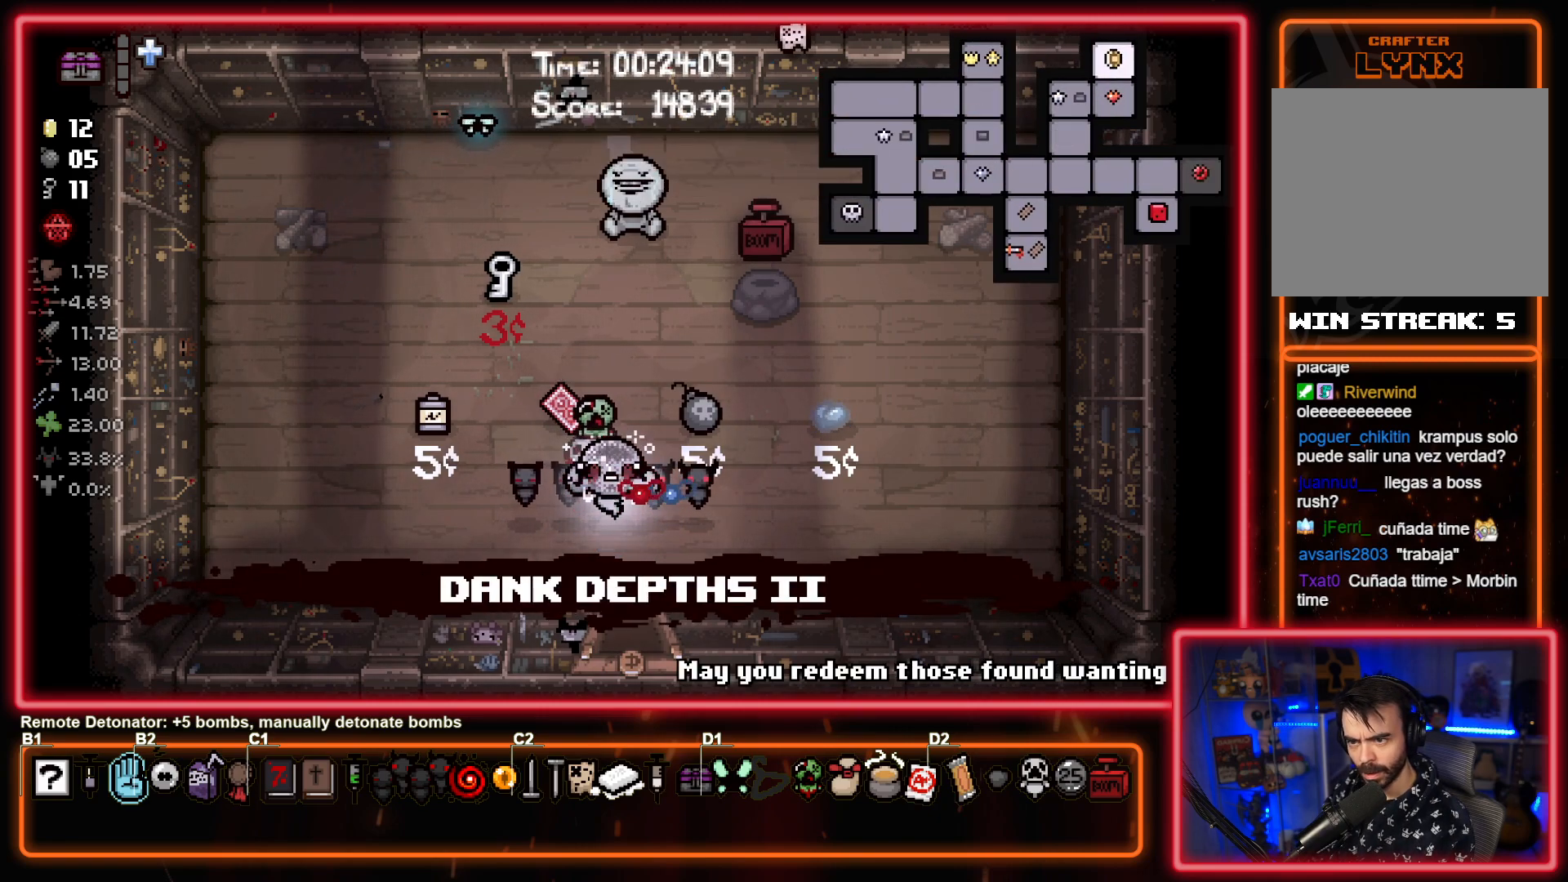
{"buttons": ["TOUCHPAD"], "left_stick": "center", "events": []}
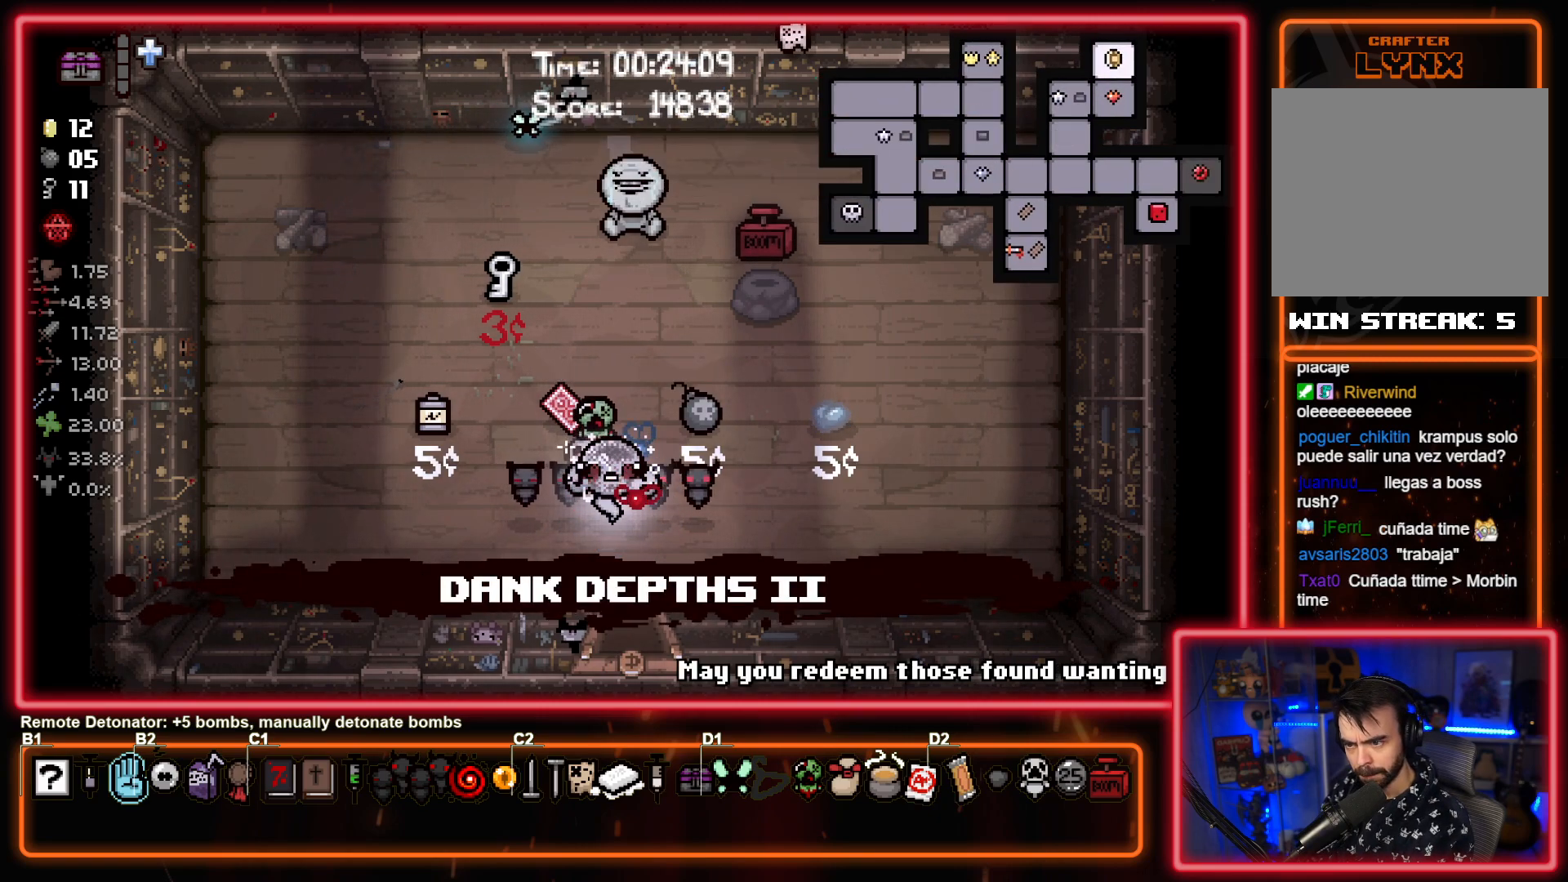
{"buttons": ["TOUCHPAD"], "left_stick": "center", "events": []}
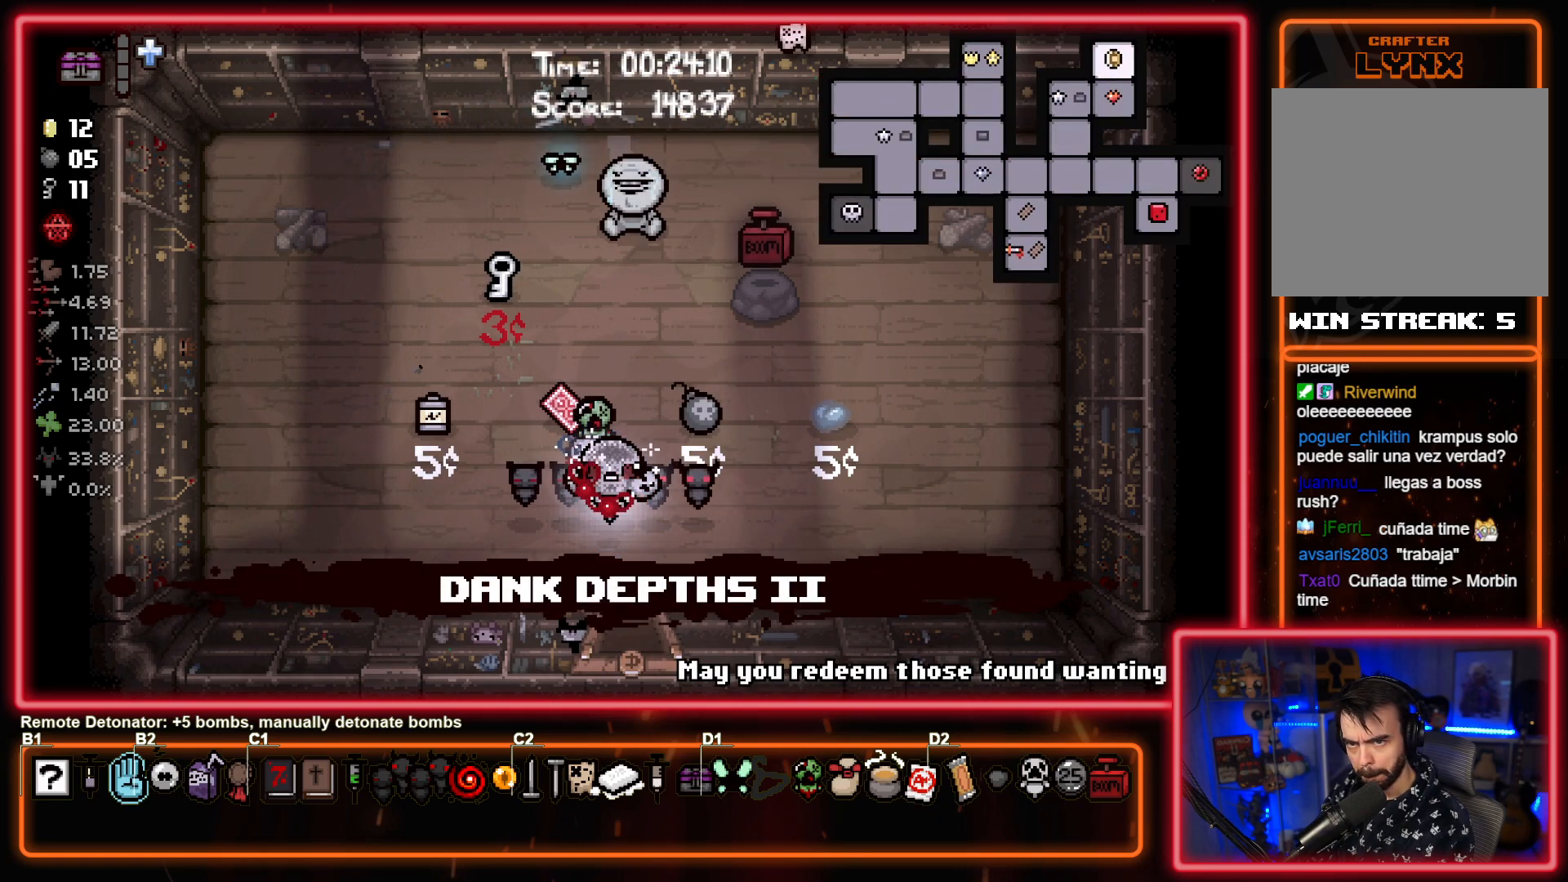
{"buttons": ["TOUCHPAD"], "left_stick": "center", "events": []}
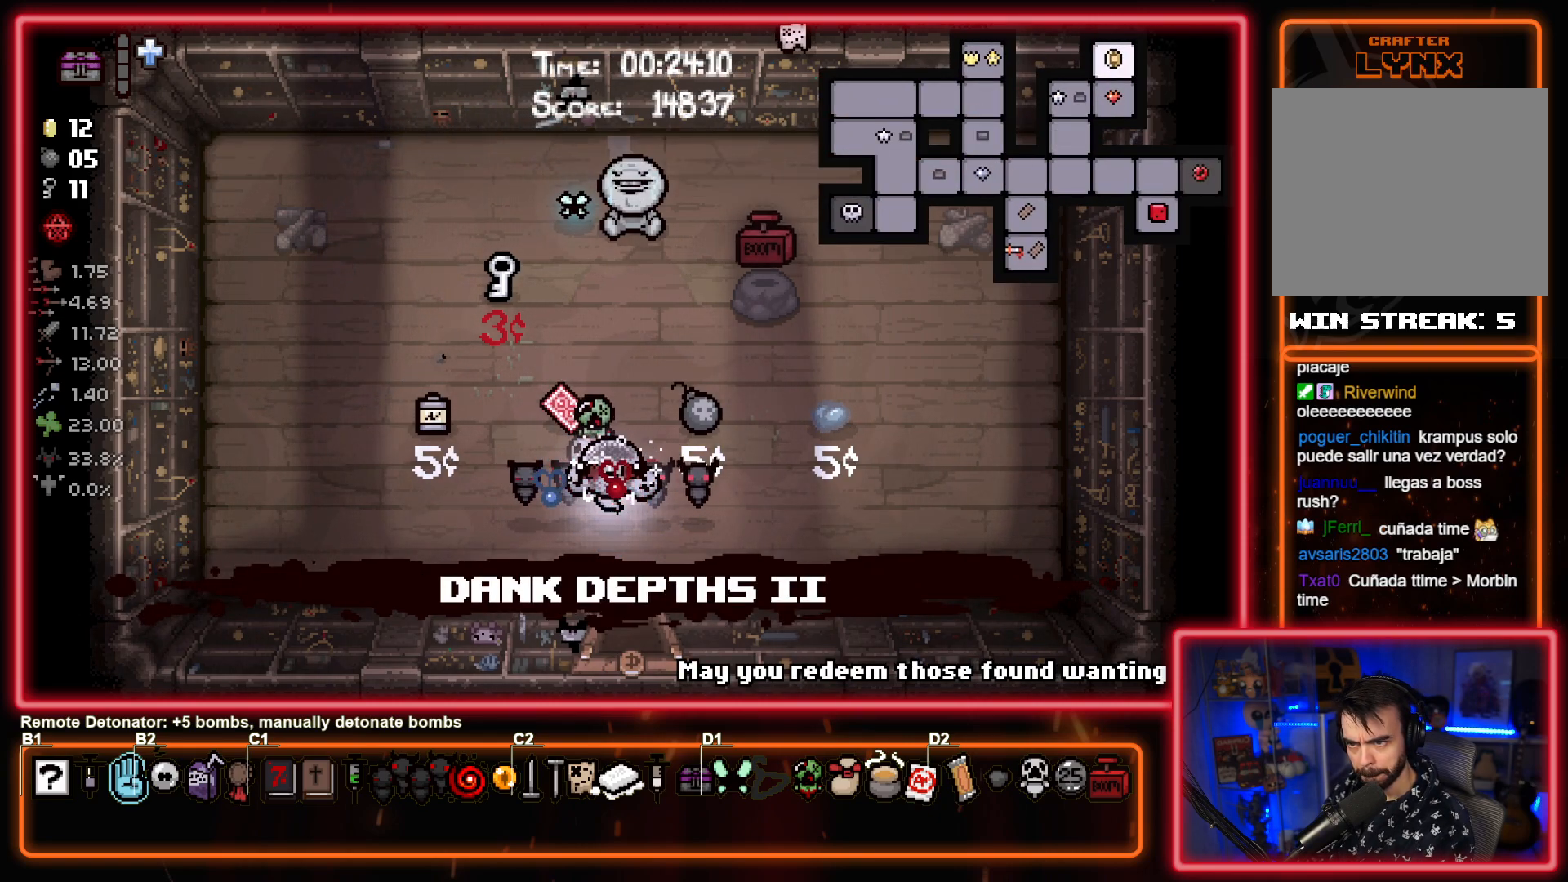
{"buttons": [], "left_stick": "center", "events": [[233, "TOUCHPAD", "up"]]}
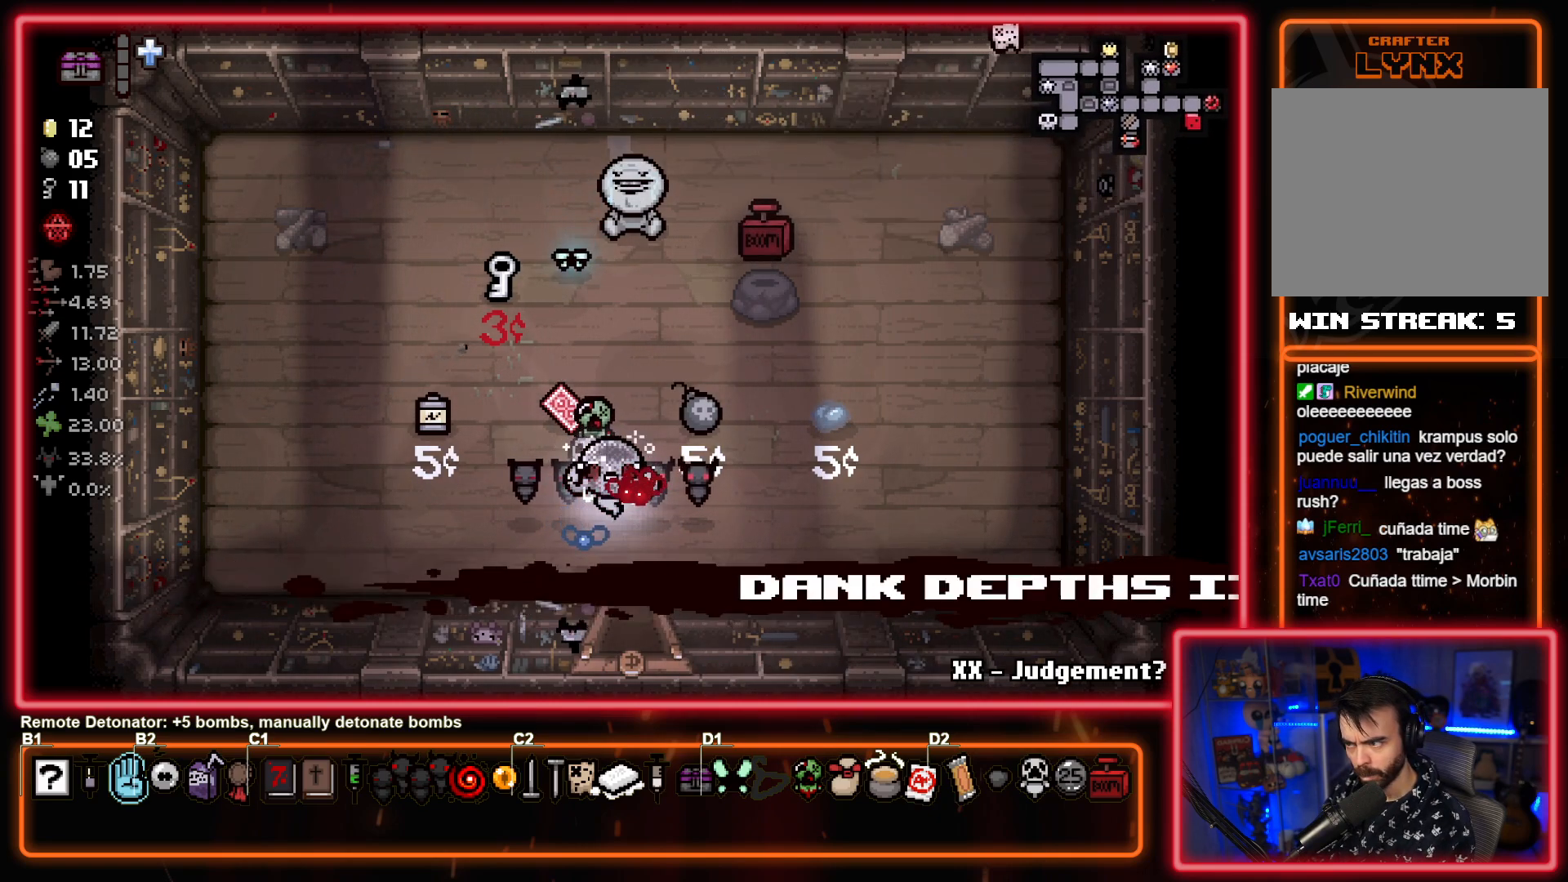
{"buttons": [], "left_stick": "center", "events": [[33, "left_stick", "down-right"], [433, "left_stick", "center"]]}
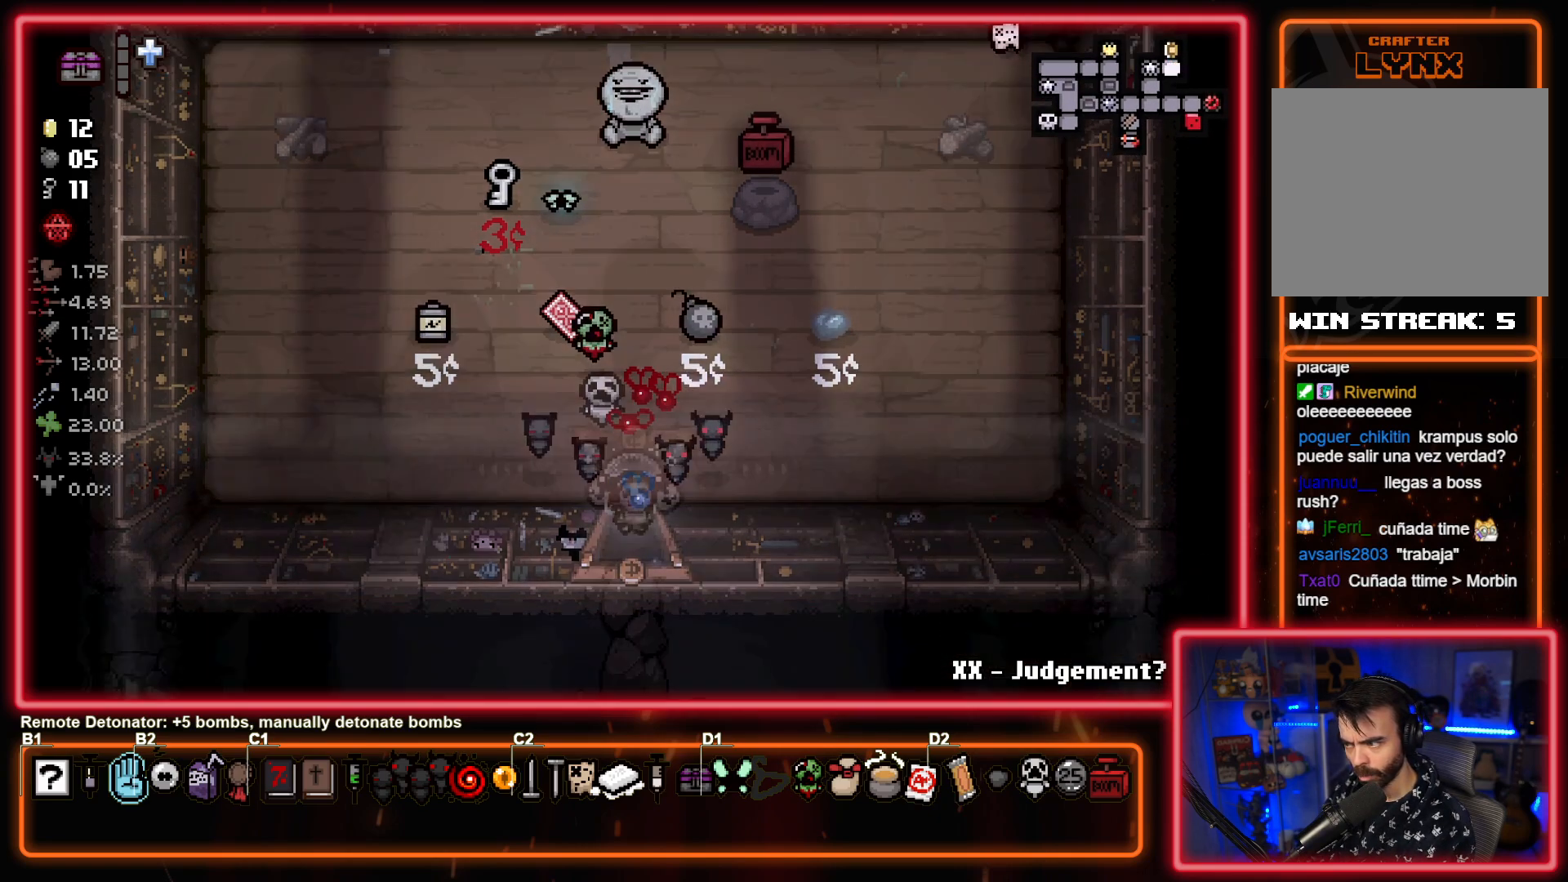
{"buttons": [], "left_stick": "down", "events": [[383, "left_stick", "down"]]}
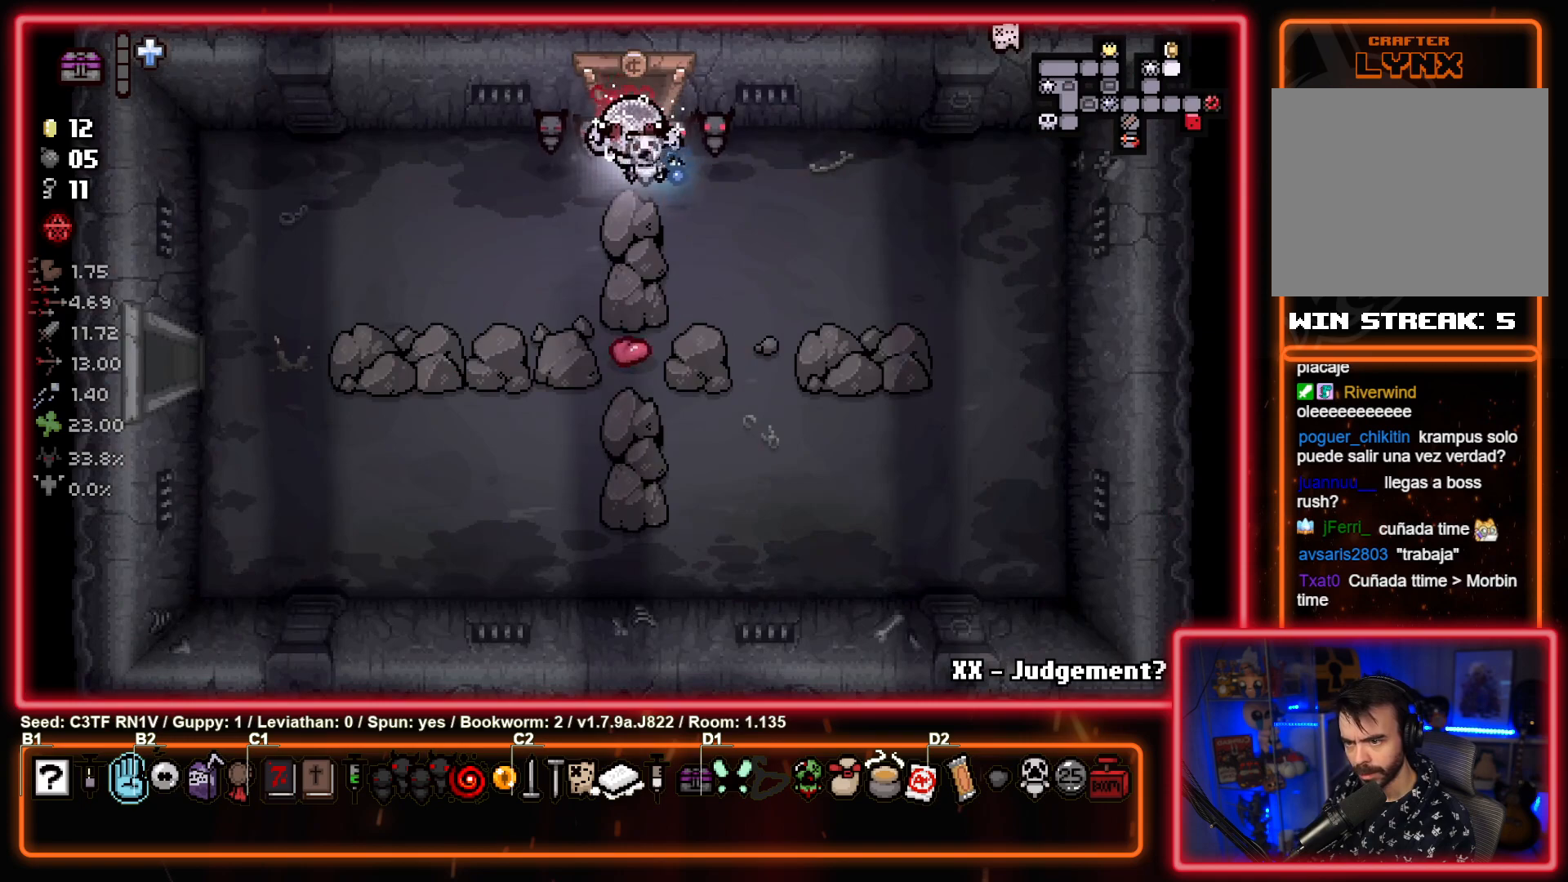
{"buttons": [], "left_stick": "left", "events": [[183, "left_stick", "down-left"], [350, "left_stick", "left"]]}
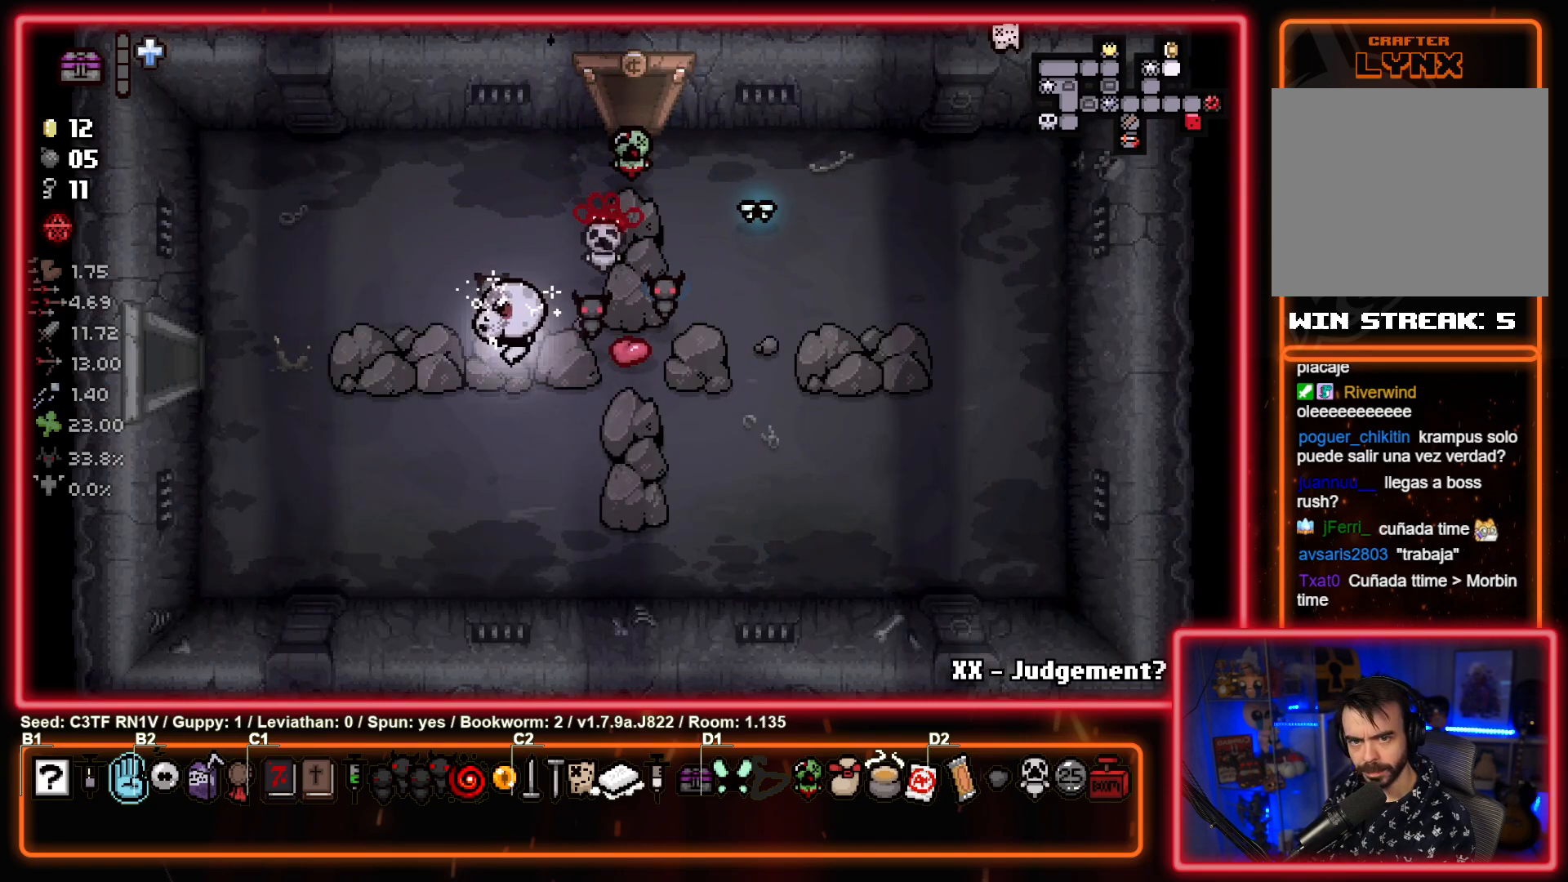
{"buttons": [], "left_stick": "left", "events": []}
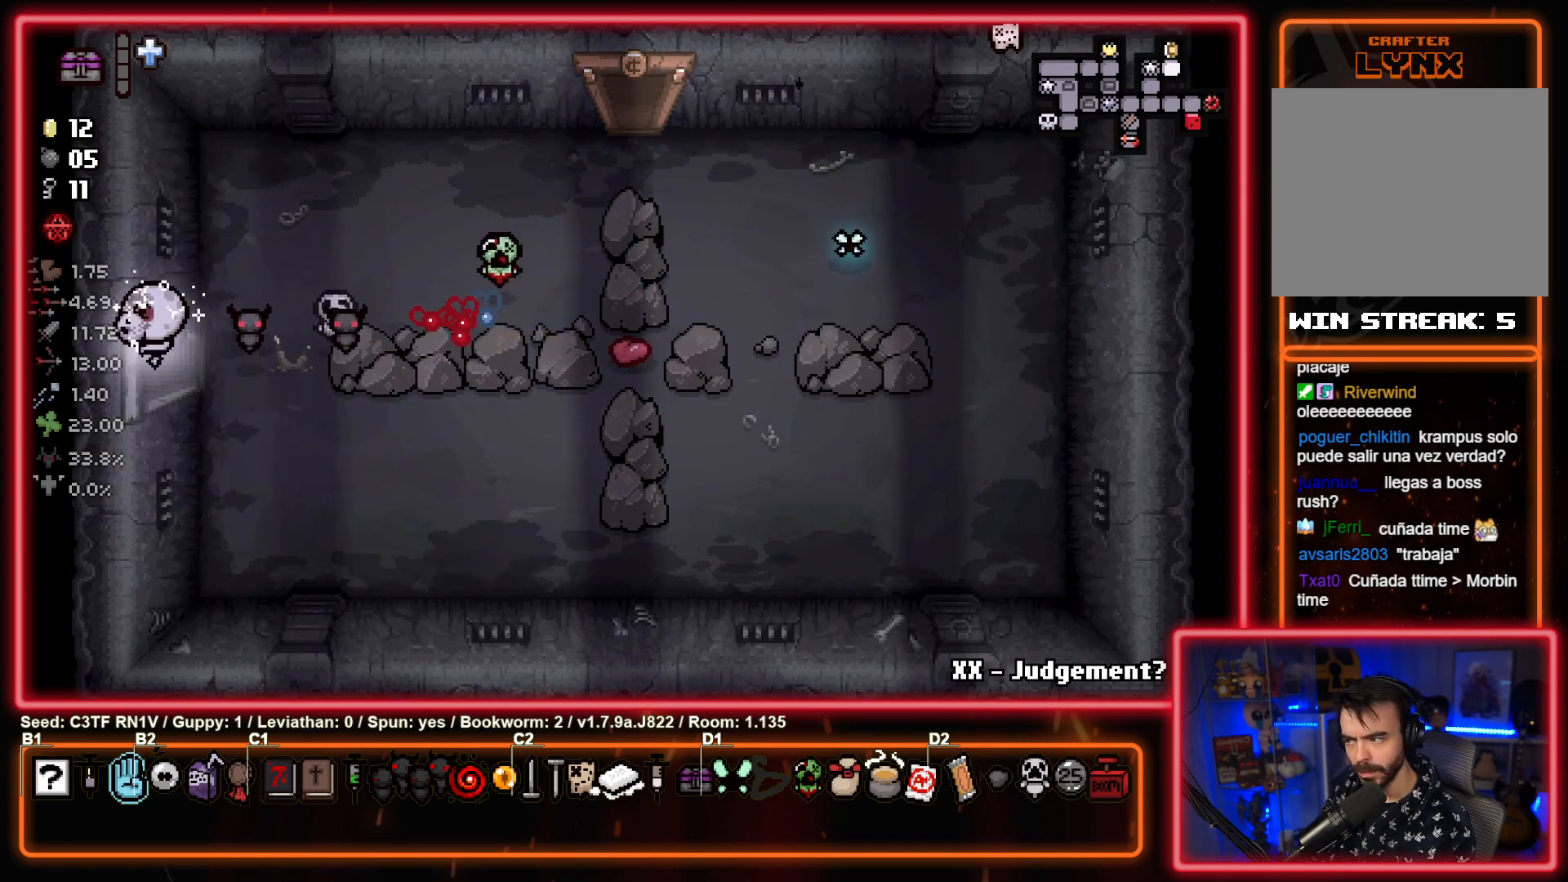
{"buttons": [], "left_stick": "left", "events": [[117, "left_stick", "center"], [500, "left_stick", "left"]]}
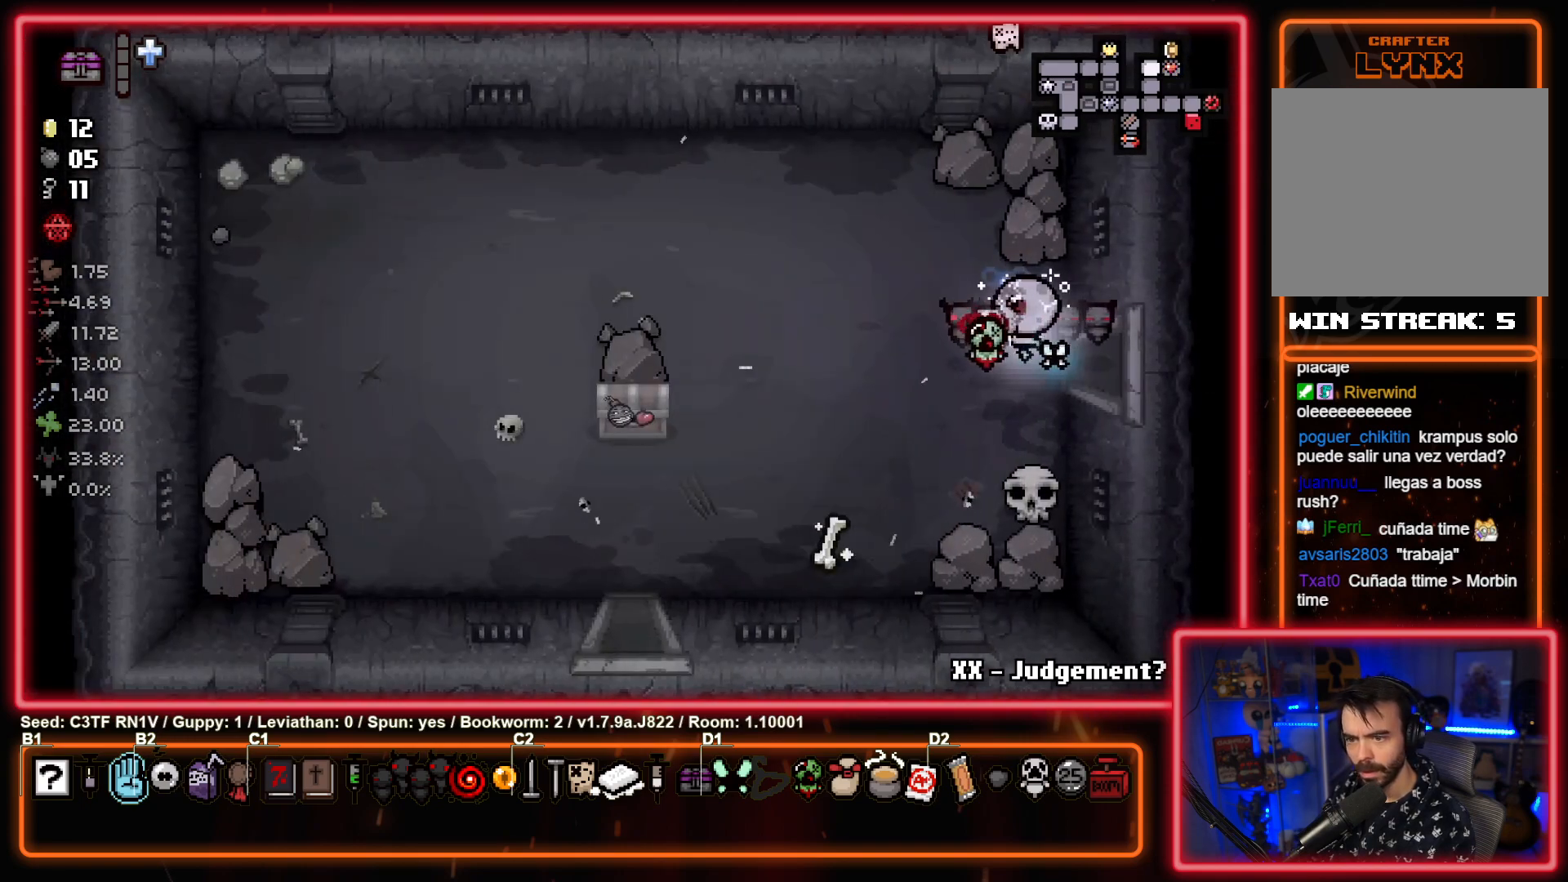
{"buttons": [], "left_stick": "down-left", "events": [[283, "left_stick", "down-left"]]}
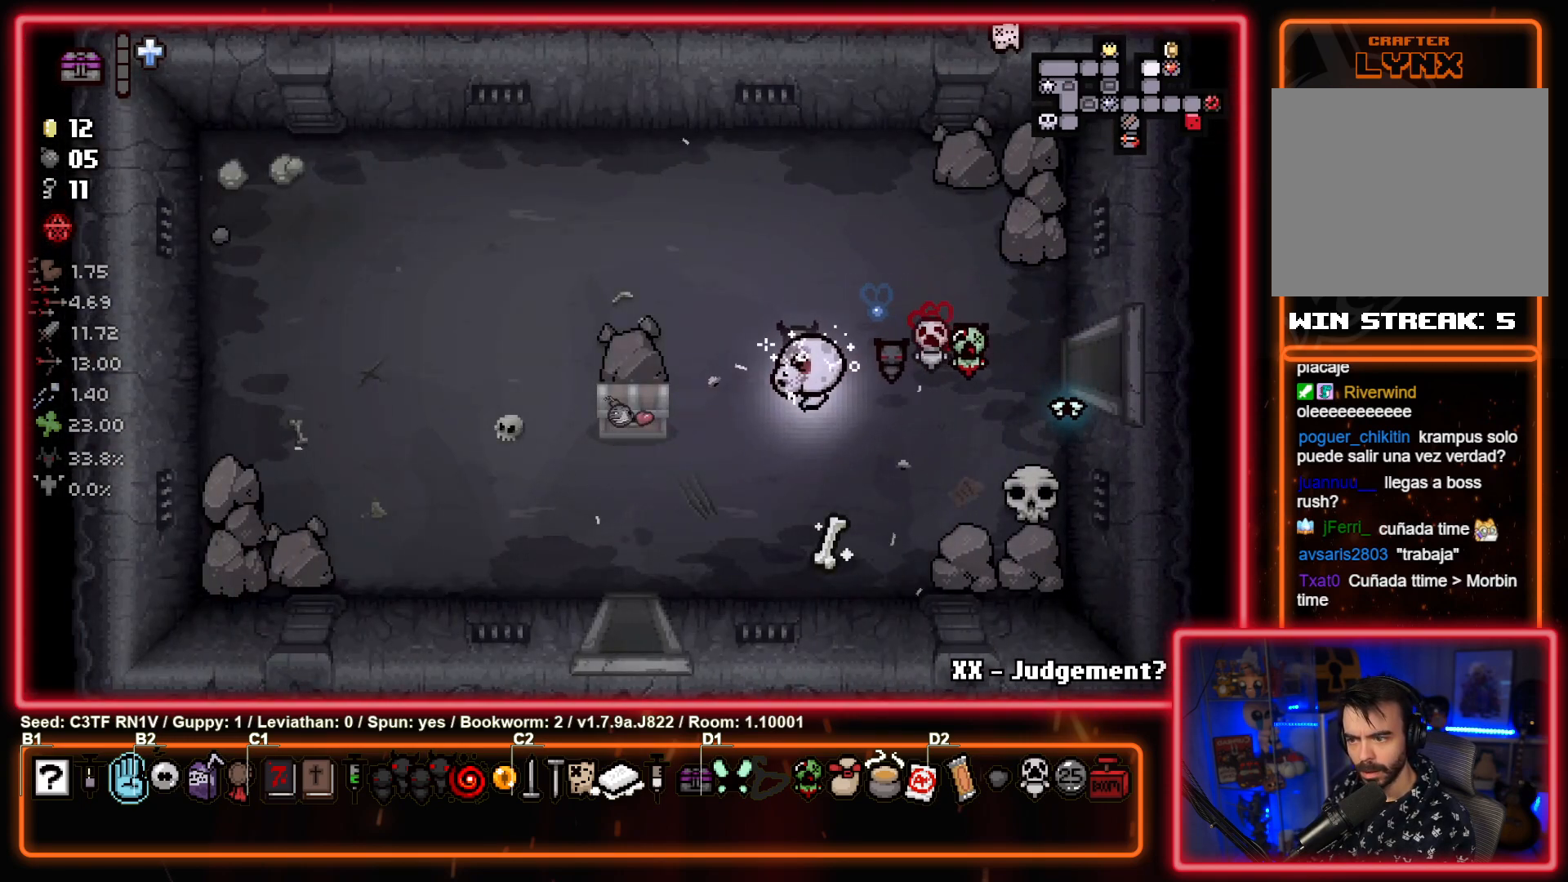
{"buttons": [], "left_stick": "down", "events": [[367, "left_stick", "down"]]}
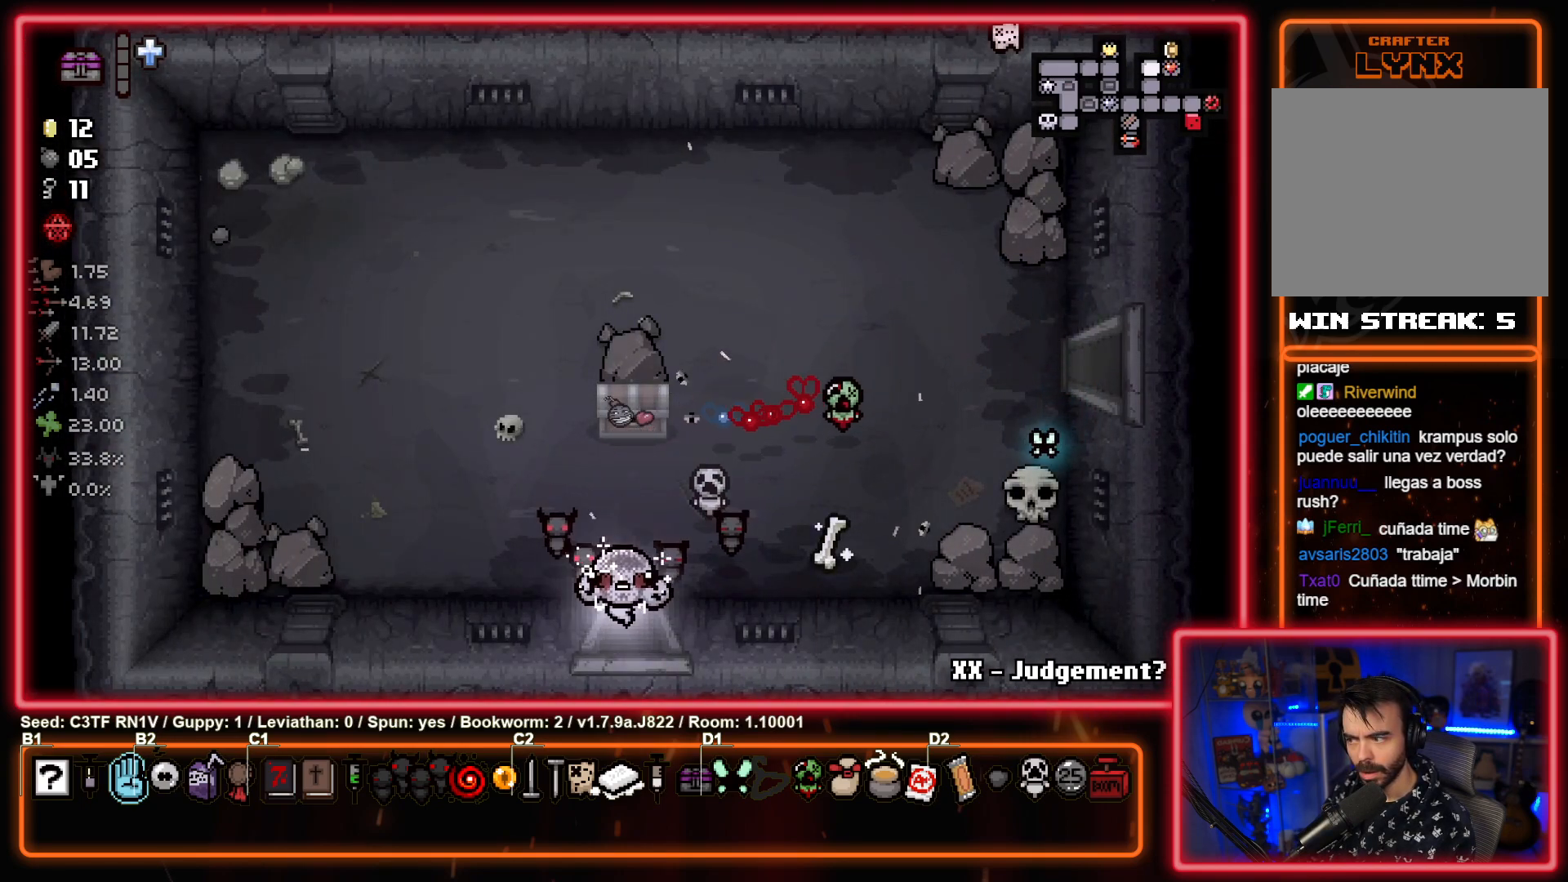
{"buttons": [], "left_stick": "down-left", "events": [[33, "left_stick", "center"], [250, "left_stick", "down-left"]]}
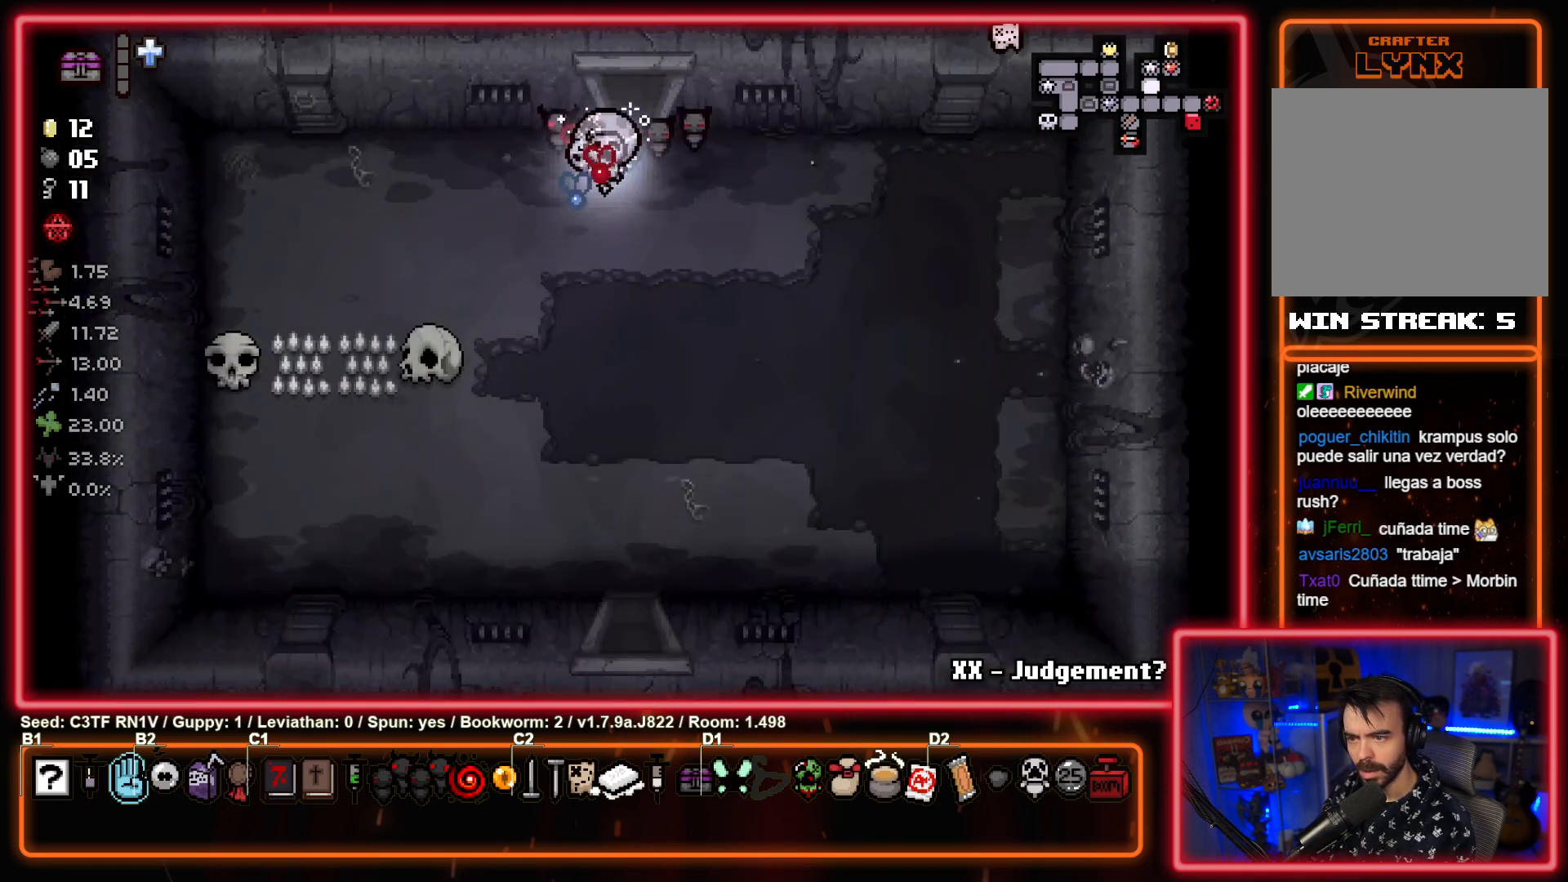
{"buttons": [], "left_stick": "down-right", "events": [[333, "left_stick", "down-right"]]}